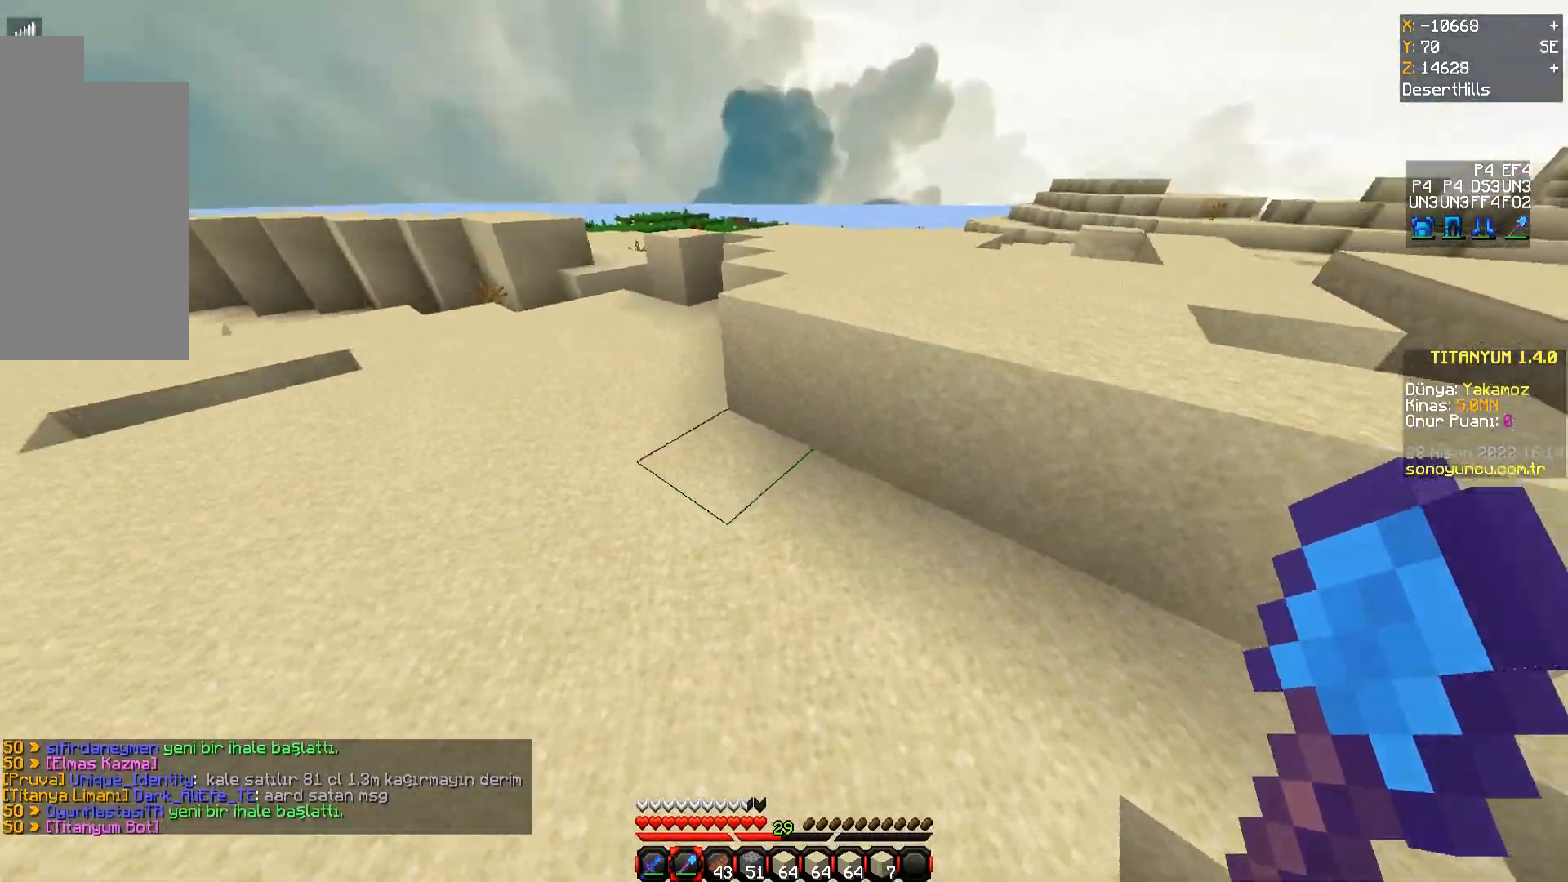
Gameplay with keyboard and mouse; each line is a JSON object with the keys and mouse buttons held at the frame after it. "events" lists presses ("down") and releases ("up") of "a", "d", "s", "space", "w", "mouse_left" and "mouse_right" between this image and that frame as [ms after this image, input, new state], when the widget could be followed in between. "mouse_left", "mouse_right" = the "left", "right" buttons of the "mouse" list. No other keys are recorded. Fast repeated clicks can show as one long hold. Mouse movement is not recorded.
{"keys": ["a"], "mouse": ["left"], "events": [[234, "mouse_left", "down"], [250, "w", "up"], [367, "a", "down"]]}
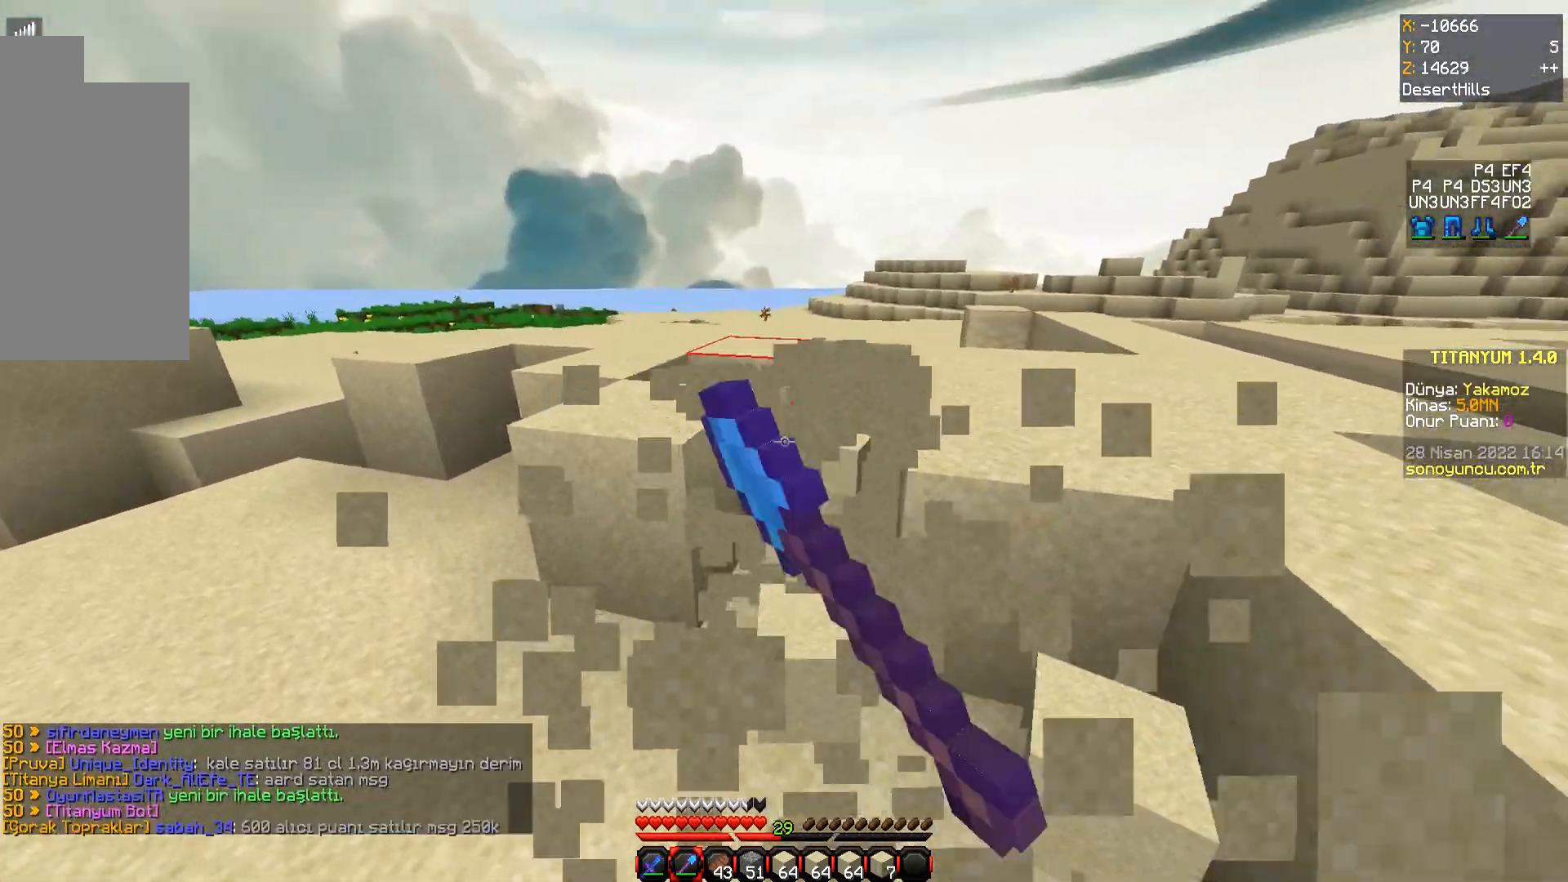
{"keys": ["a", "w"], "mouse": ["left"], "events": [[267, "w", "down"]]}
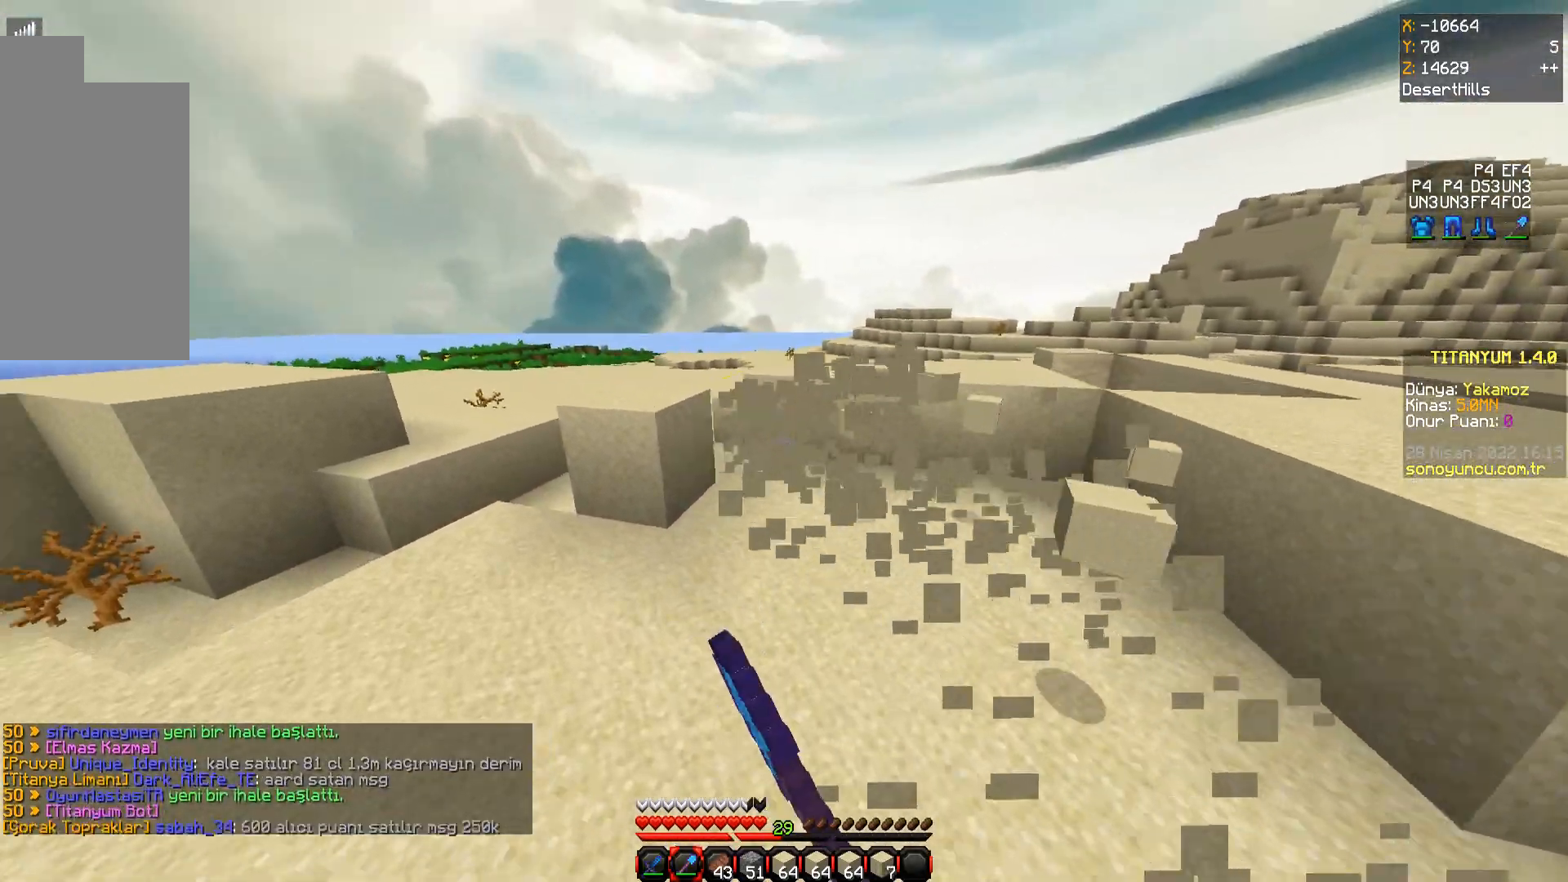
{"keys": ["w"], "mouse": ["left"], "events": [[384, "a", "up"]]}
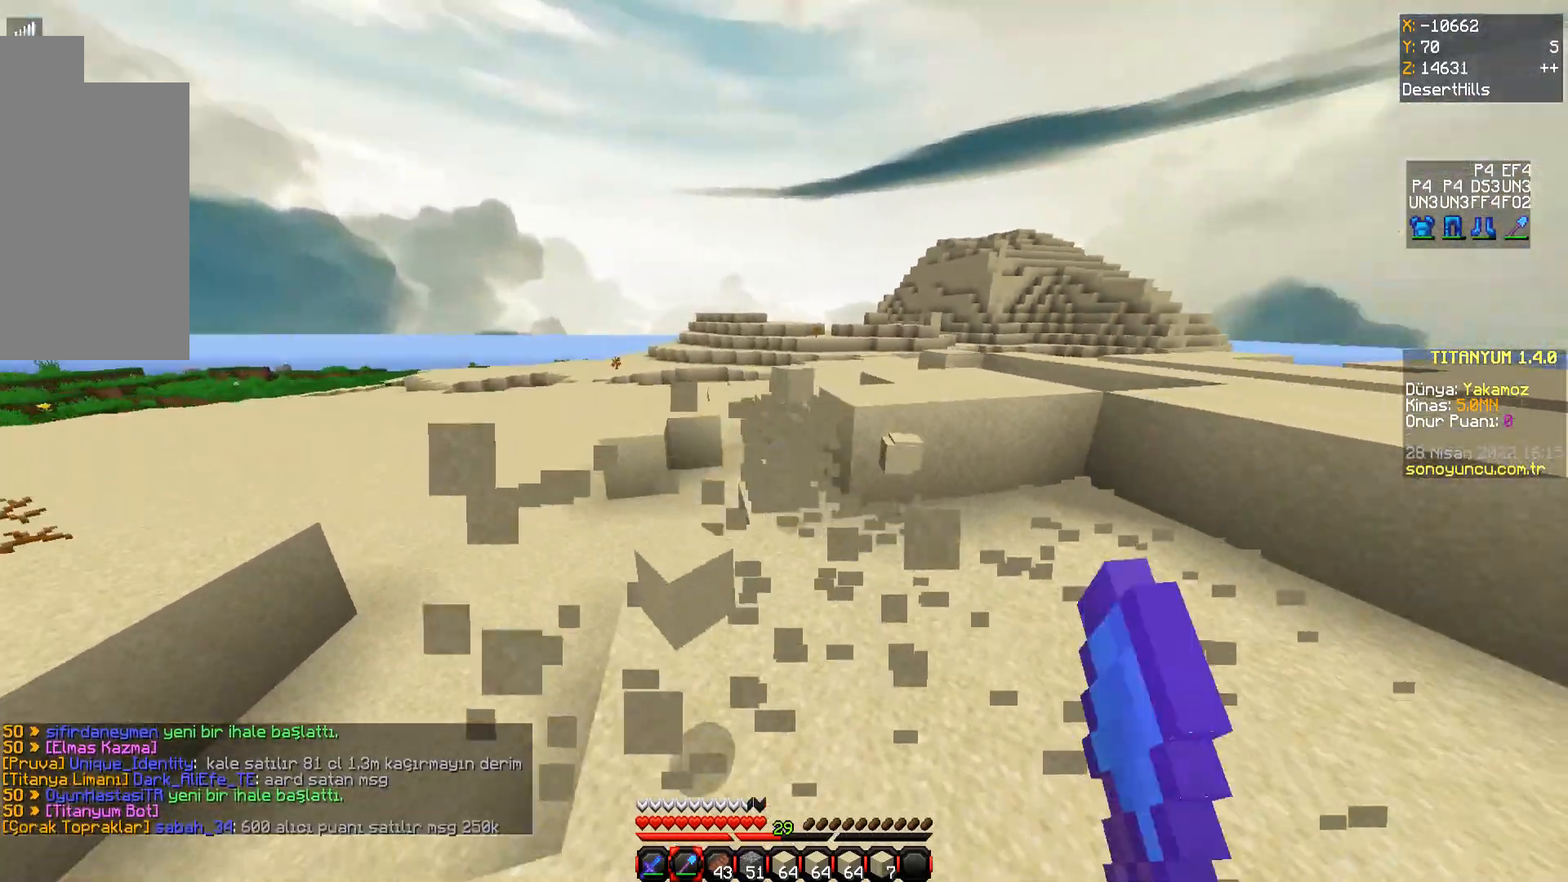
{"keys": ["w"], "mouse": ["left"], "events": []}
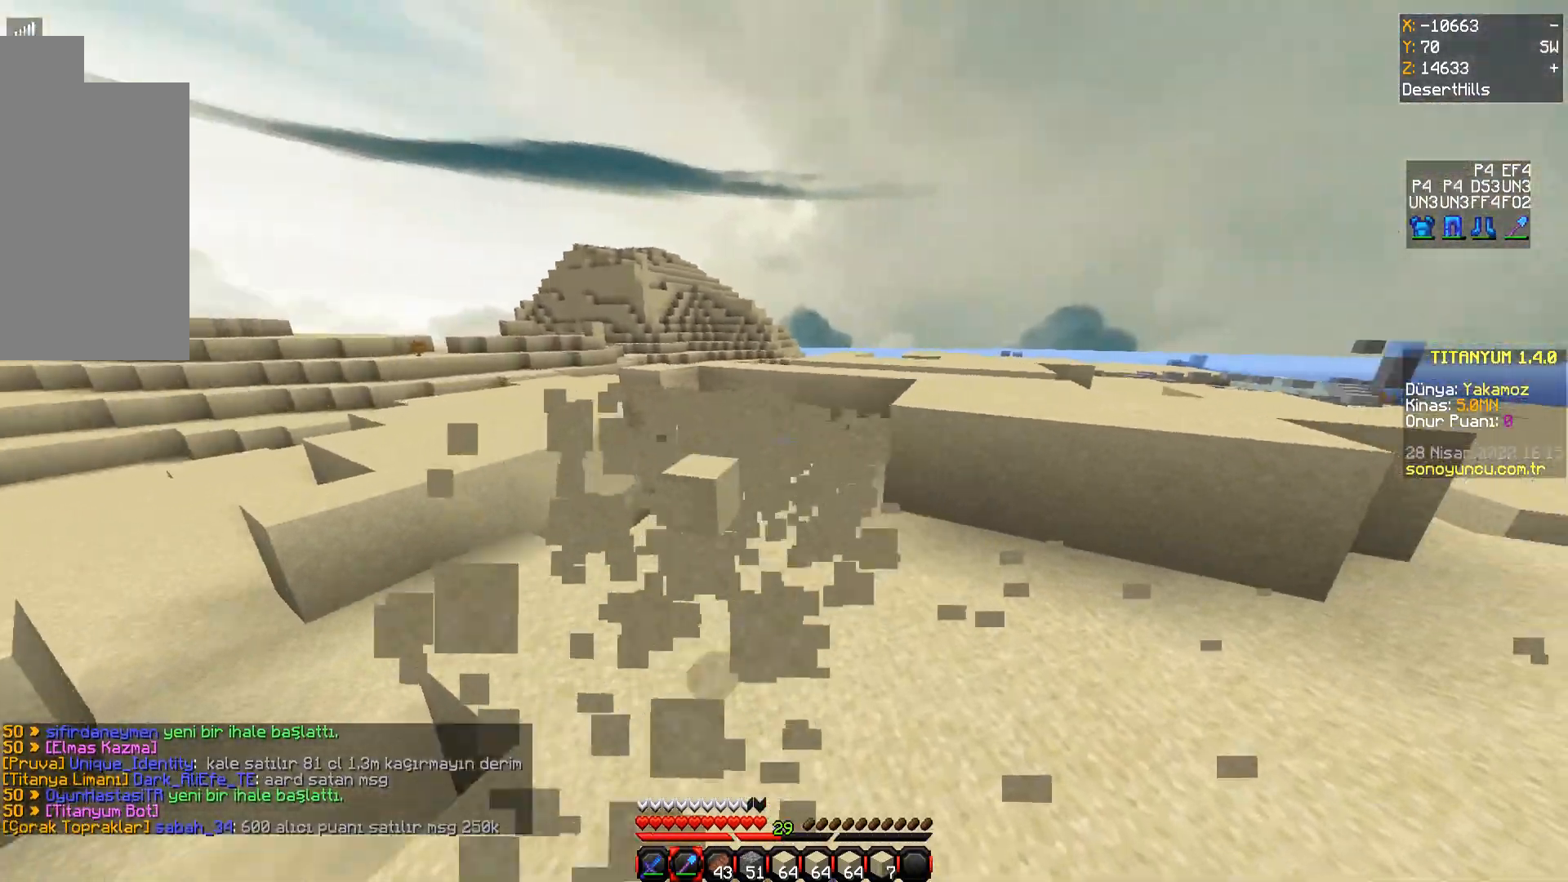
{"keys": ["w"], "mouse": ["left"], "events": [[50, "w", "up"], [334, "w", "down"]]}
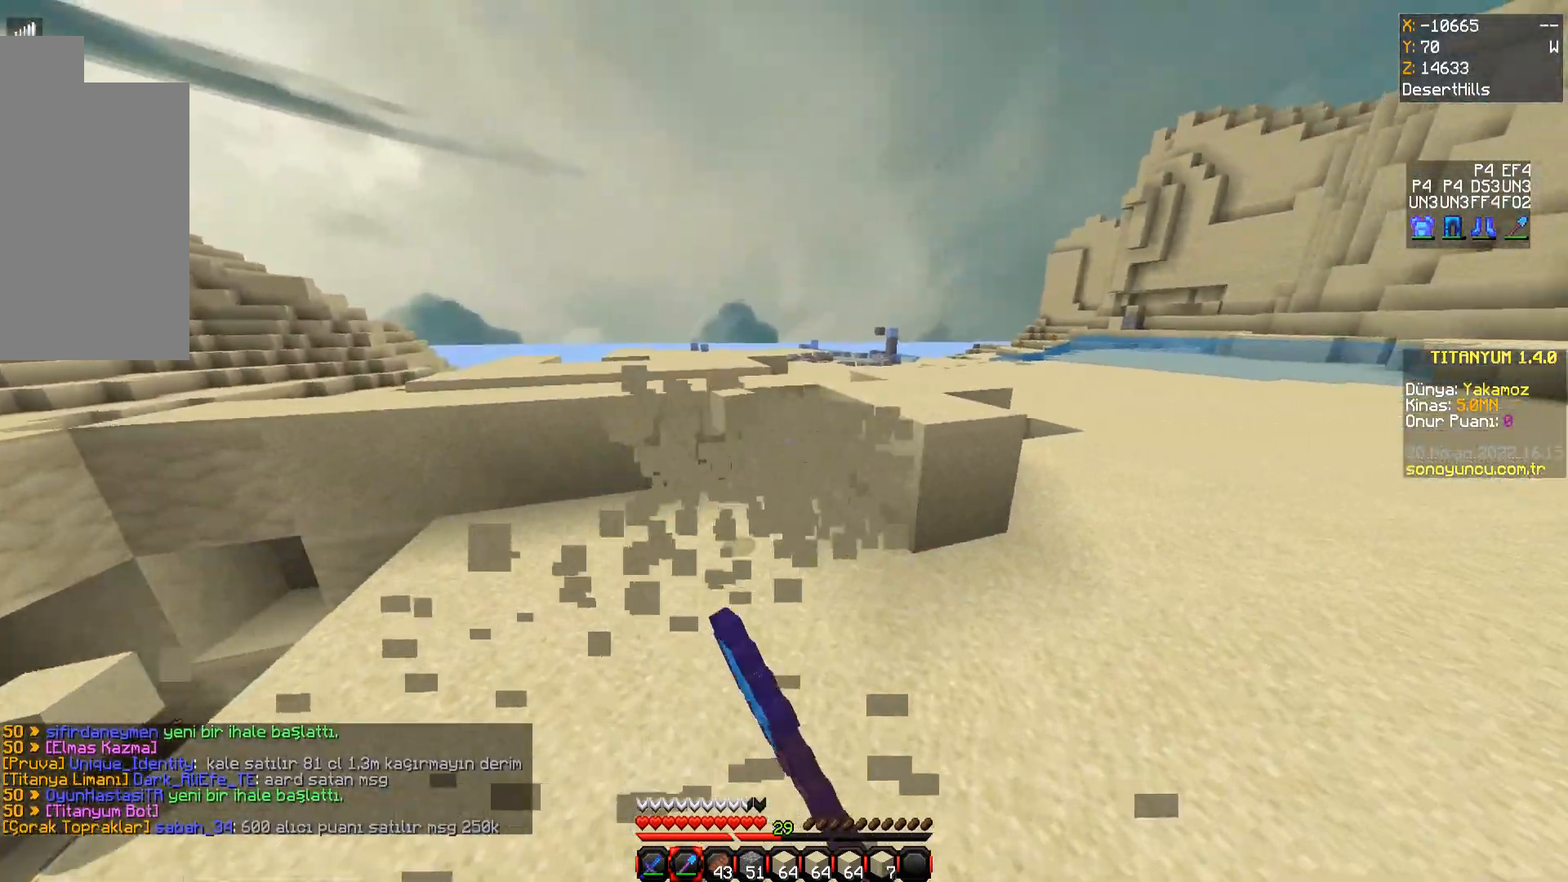
{"keys": ["d", "w"], "mouse": ["left"], "events": [[16, "d", "down"]]}
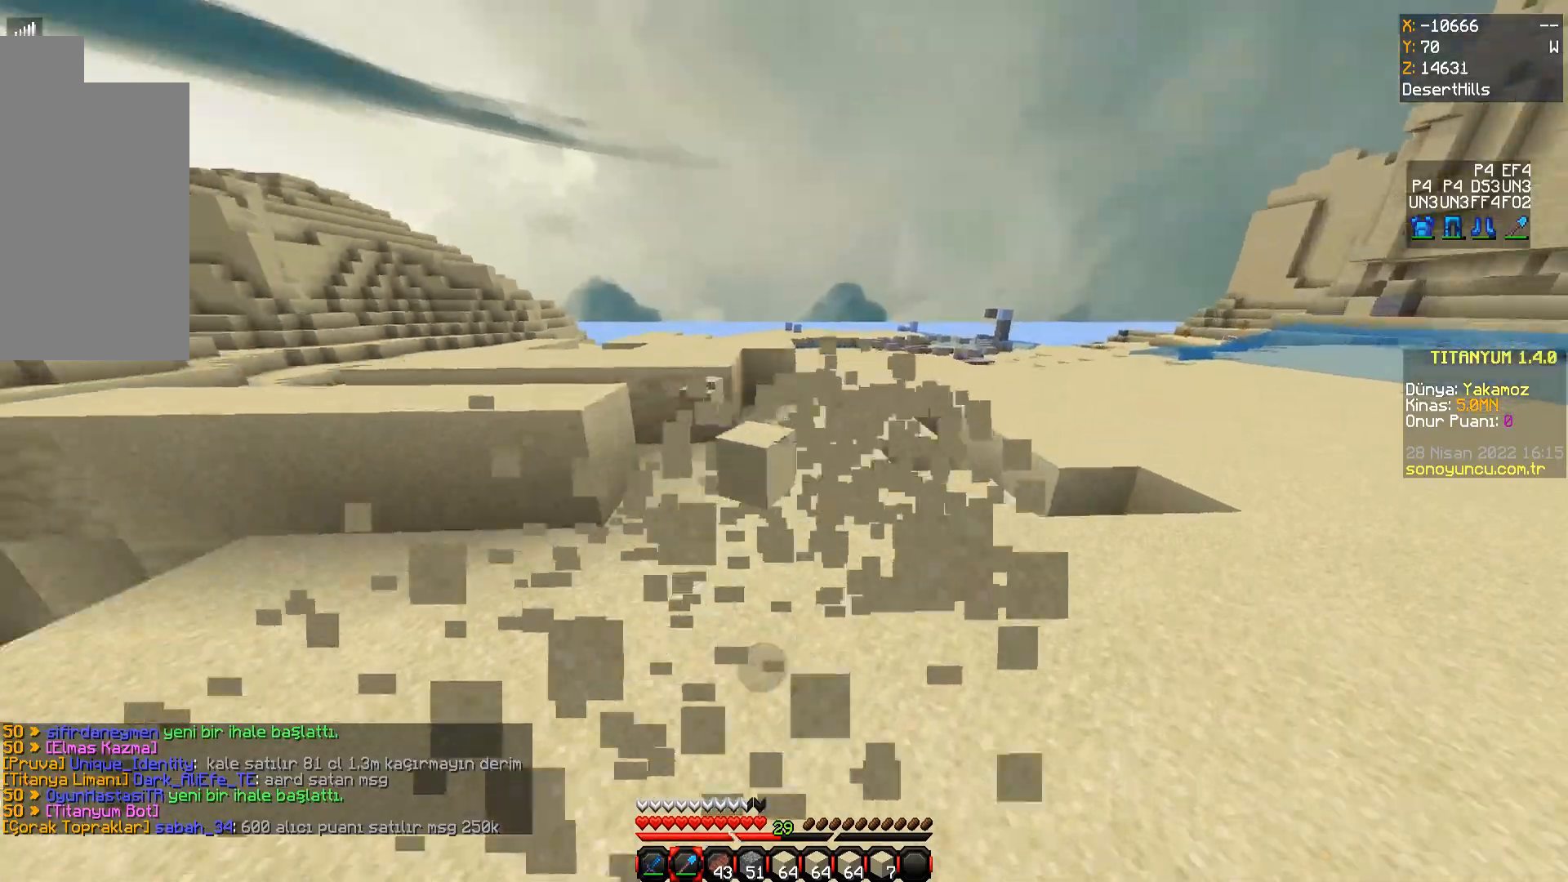
{"keys": ["w"], "mouse": ["left"], "events": [[367, "d", "up"]]}
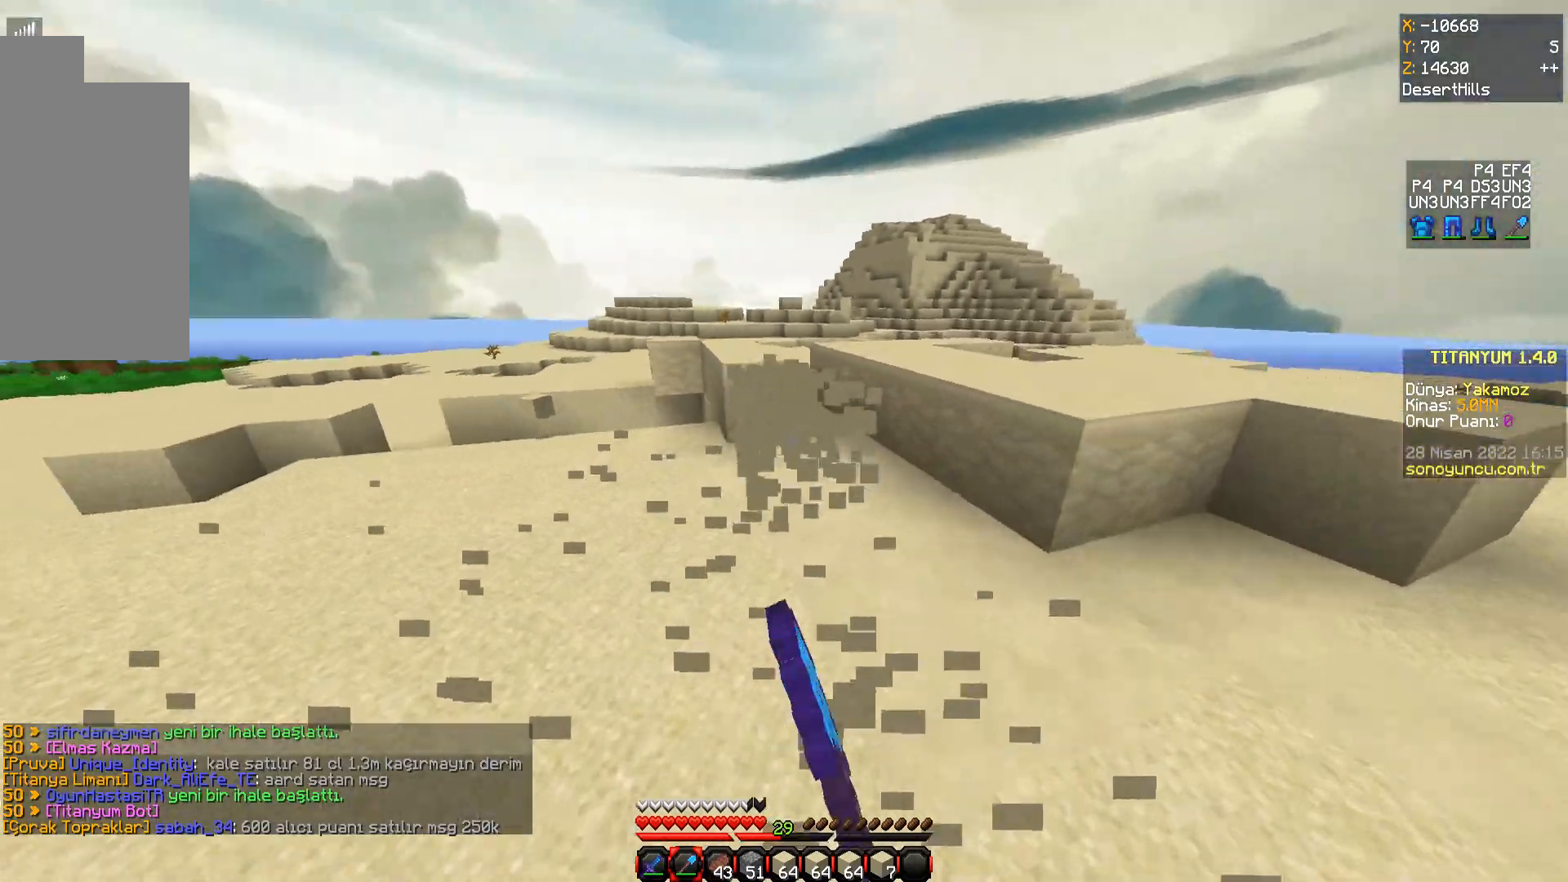
{"keys": ["d", "w"], "mouse": ["left"], "events": [[100, "d", "down"], [317, "d", "up"], [433, "d", "down"]]}
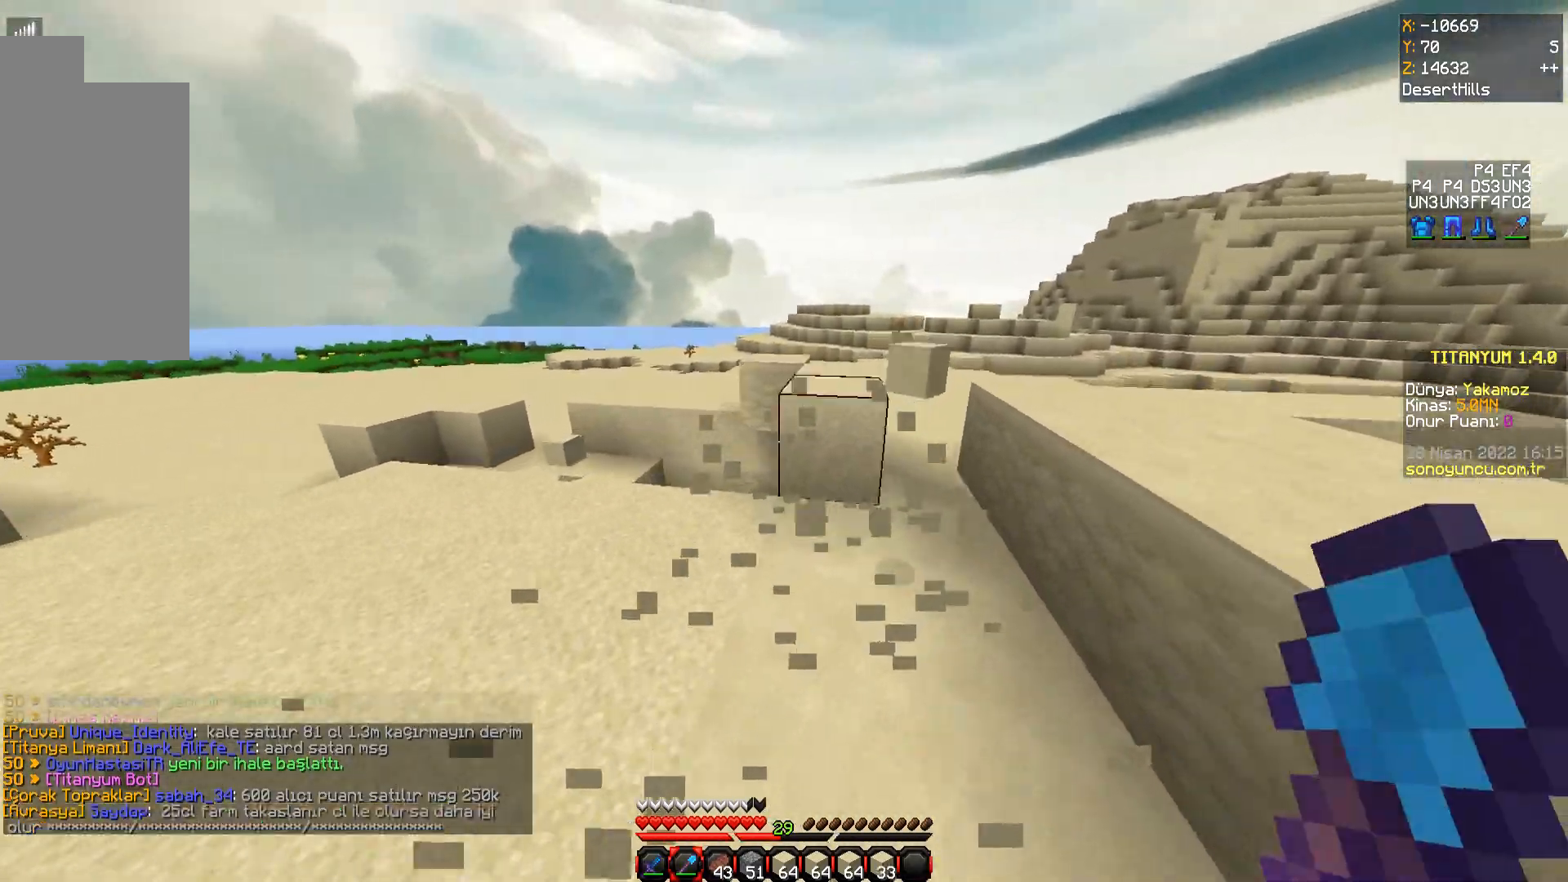
{"keys": ["d", "w"], "mouse": ["left"], "events": [[134, "d", "up"], [317, "d", "down"]]}
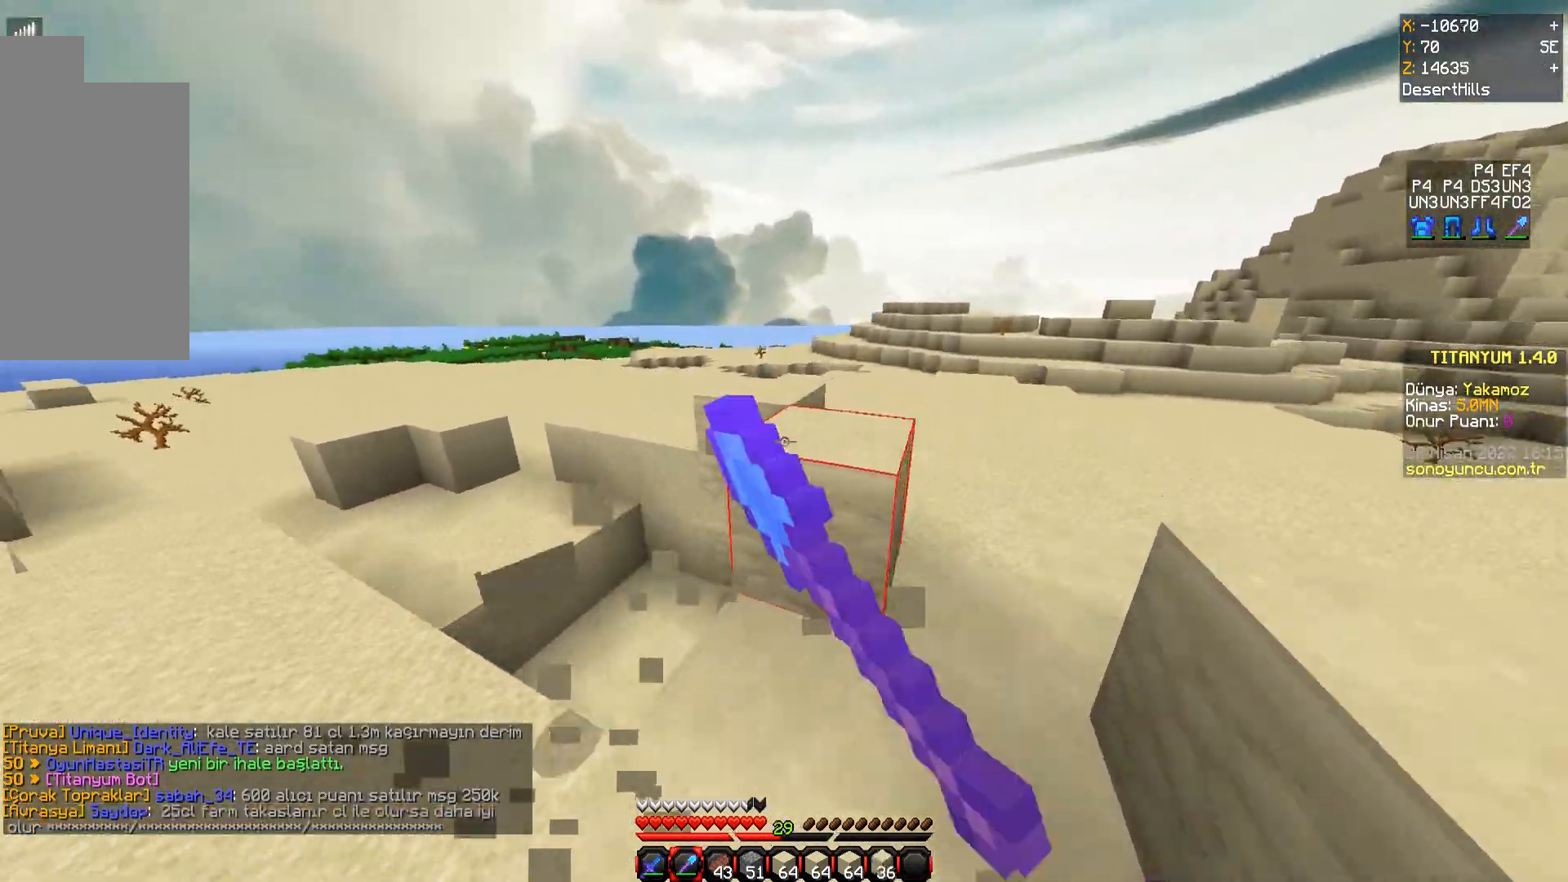
{"keys": ["a"], "mouse": [], "events": [[66, "d", "up"], [216, "mouse_left", "up"], [350, "a", "down"], [500, "w", "up"]]}
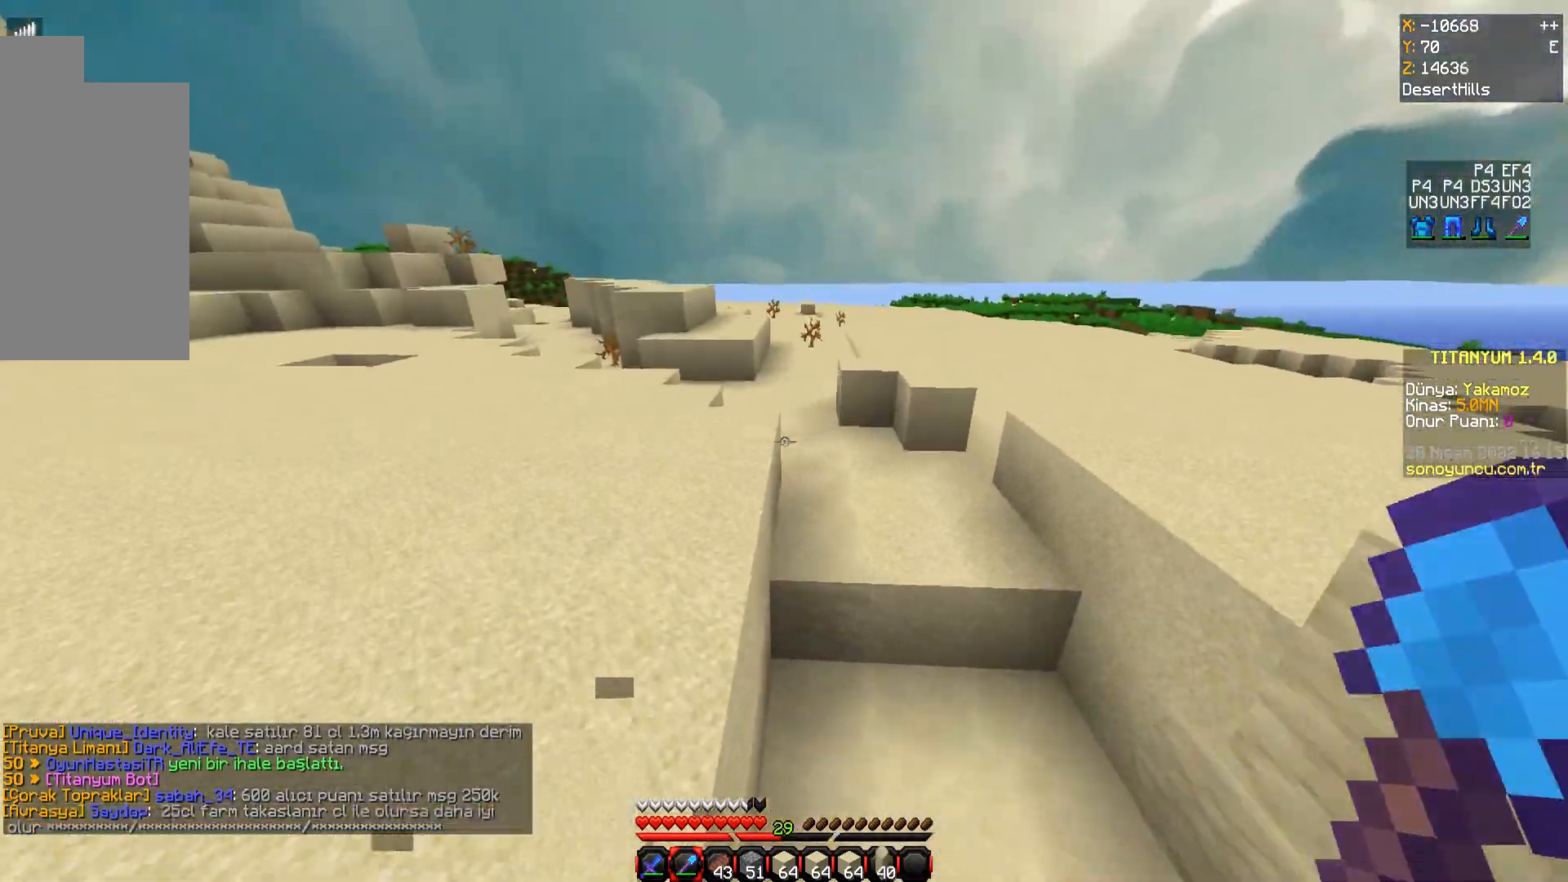
{"keys": ["a"], "mouse": [], "events": []}
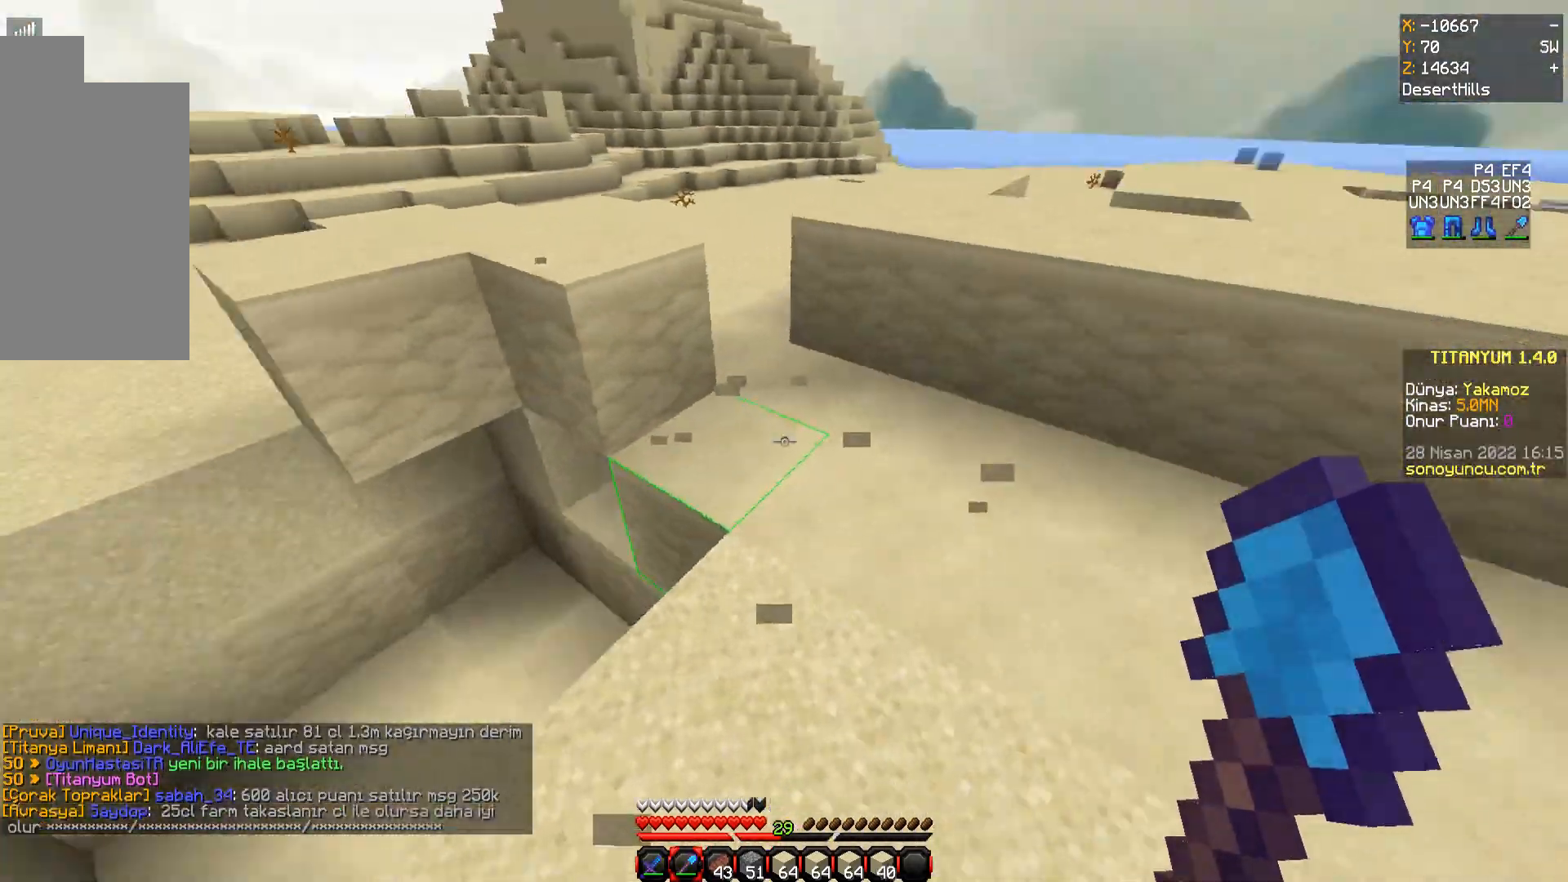
{"keys": ["d", "w"], "mouse": ["left"], "events": [[16, "a", "up"], [33, "w", "down"], [350, "d", "down"], [433, "mouse_left", "down"]]}
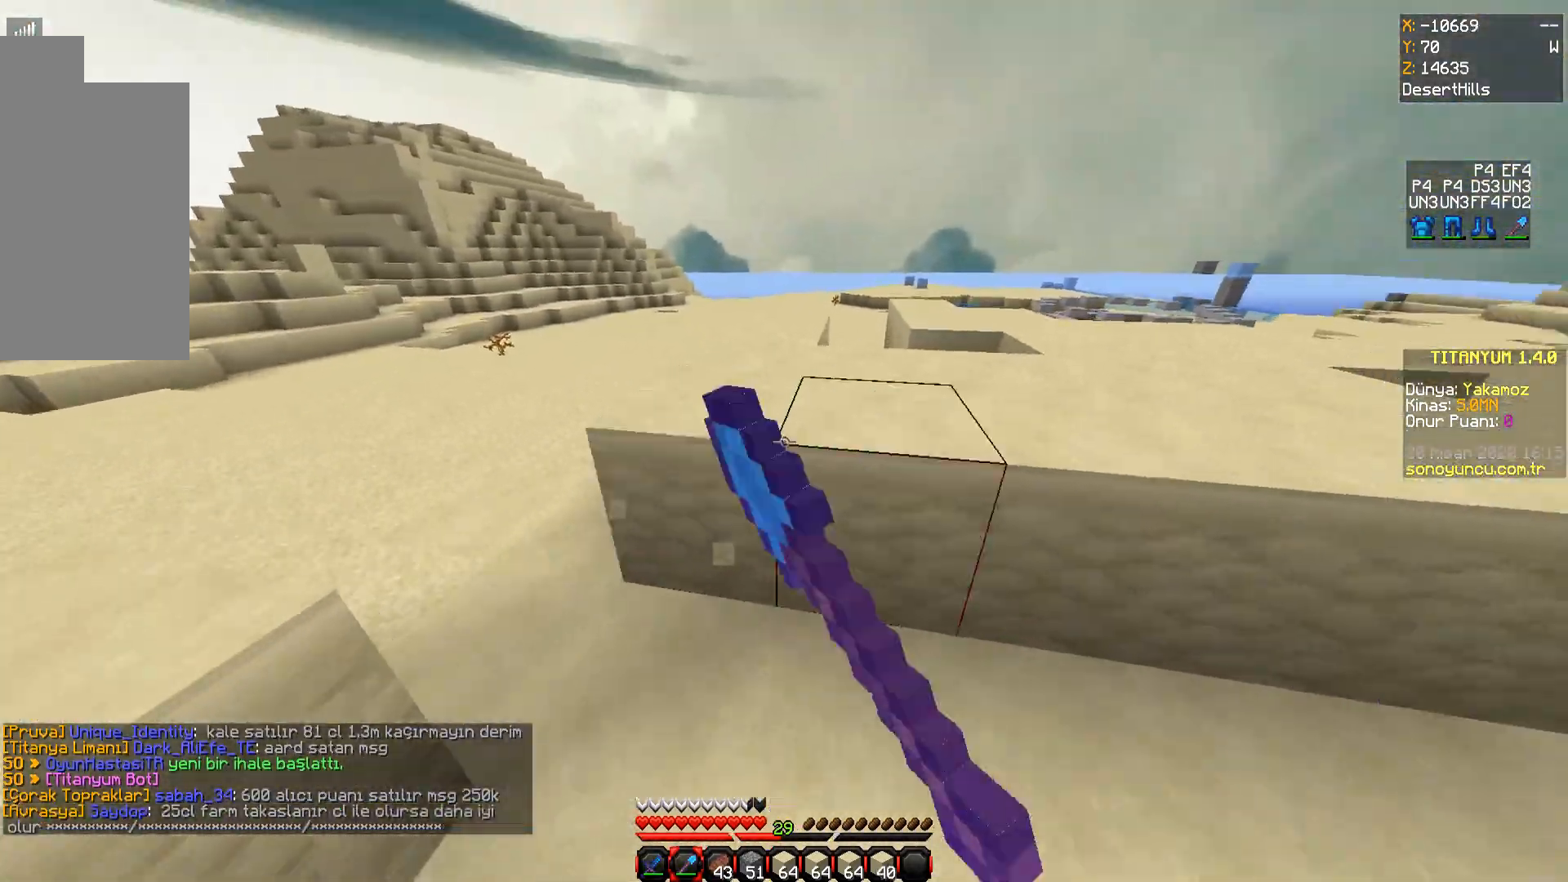
{"keys": ["d", "w"], "mouse": ["left"], "events": []}
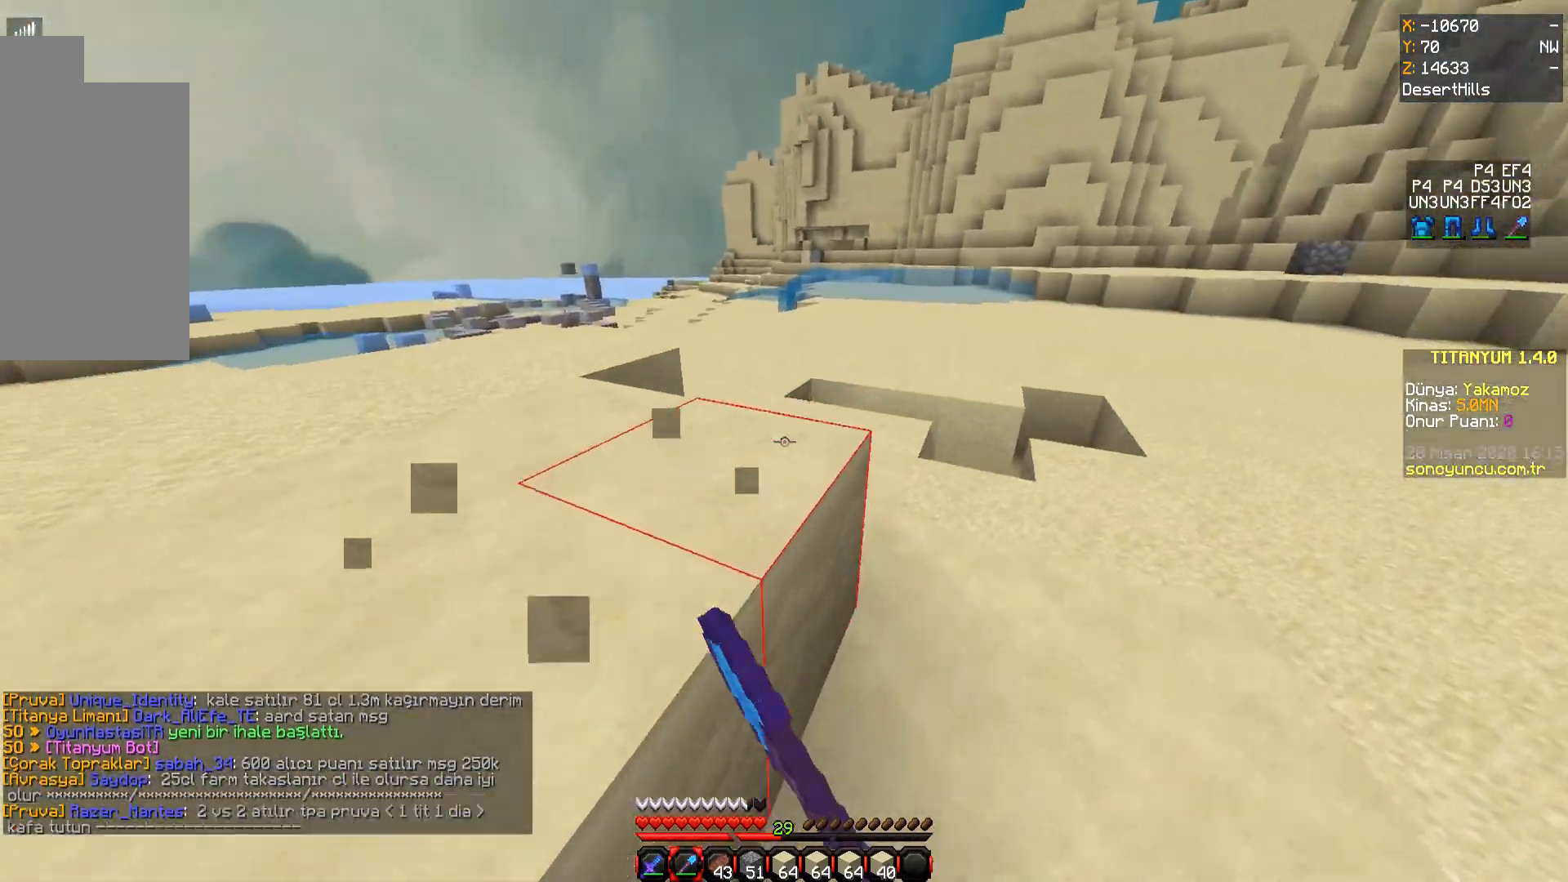
{"keys": [], "mouse": [], "events": [[150, "mouse_left", "up"], [200, "d", "up"], [483, "w", "up"]]}
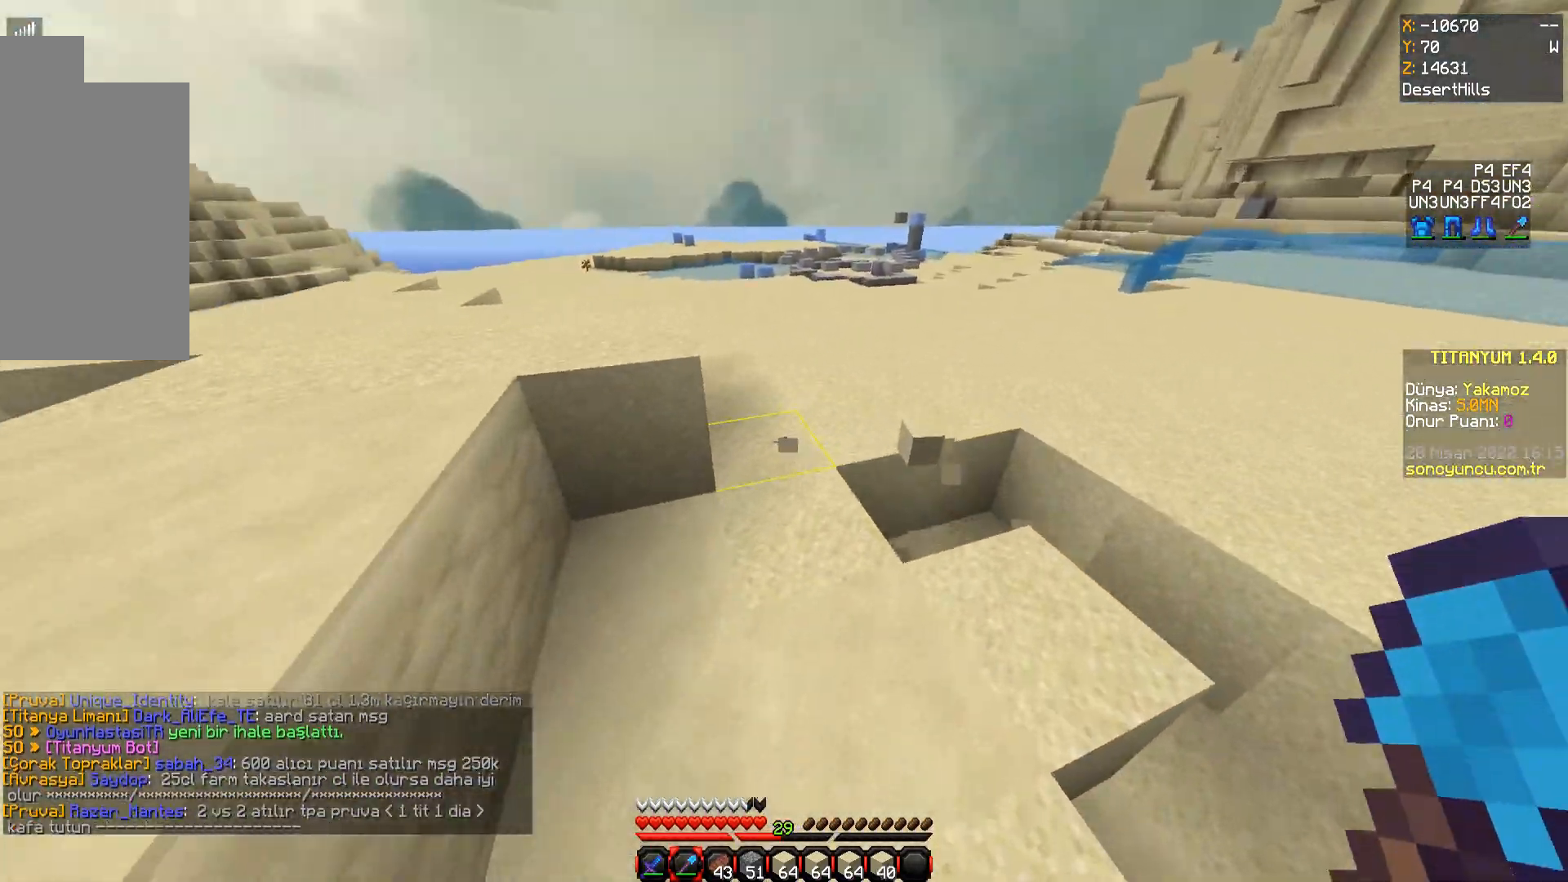
{"keys": [], "mouse": ["left"], "events": [[50, "w", "down"], [367, "mouse_left", "down"], [484, "w", "up"]]}
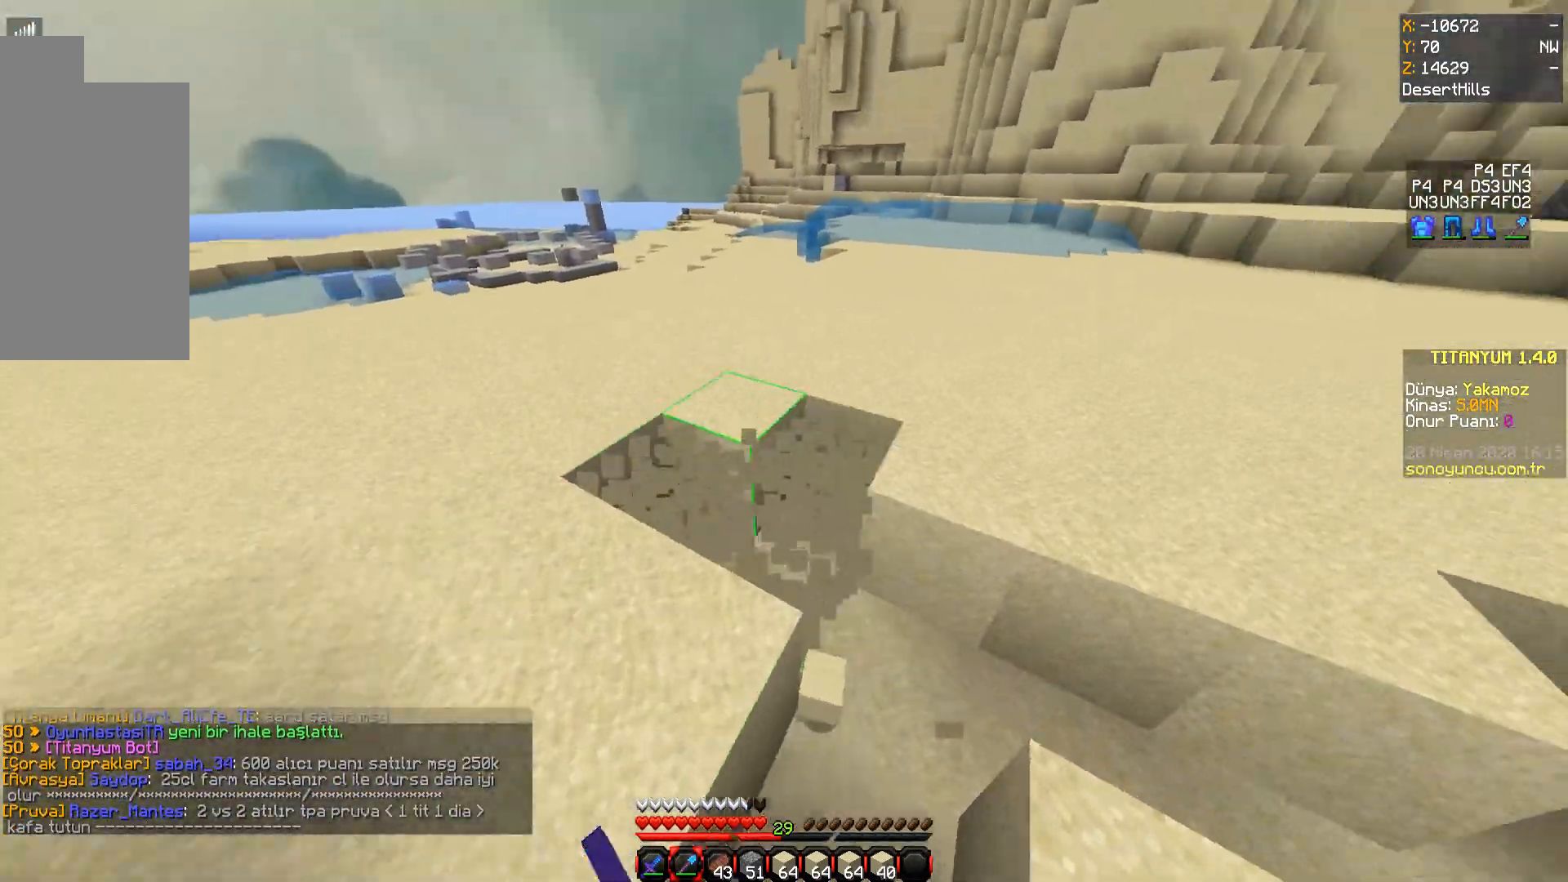
{"keys": ["d"], "mouse": [], "events": [[200, "d", "down"], [300, "mouse_left", "up"]]}
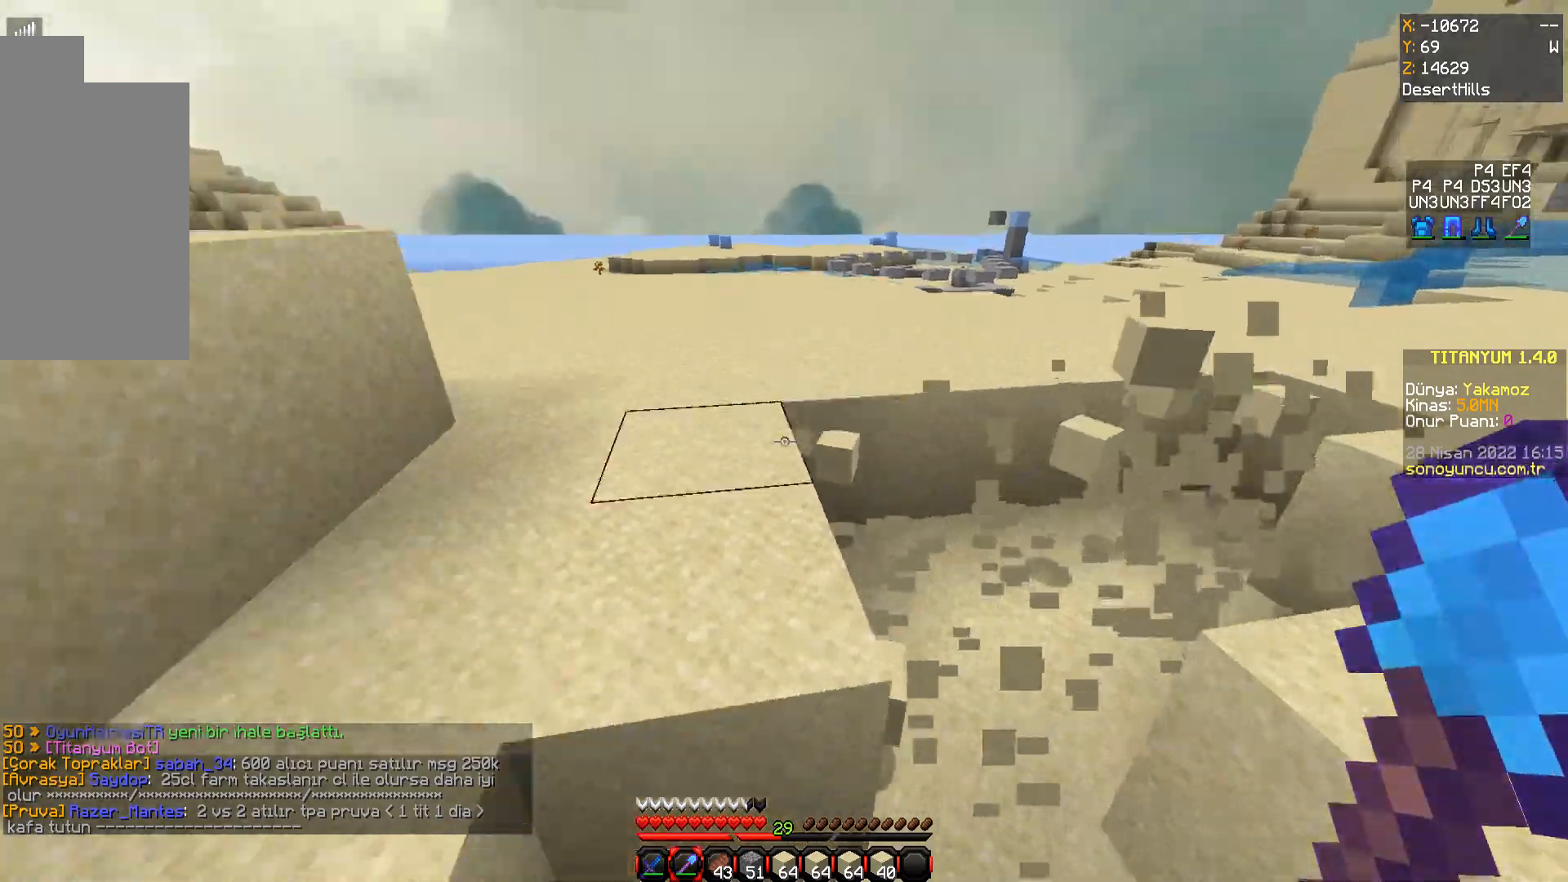
{"keys": ["d", "w"], "mouse": ["left"], "events": [[150, "d", "up"], [250, "mouse_left", "down"], [334, "w", "down"], [467, "d", "down"]]}
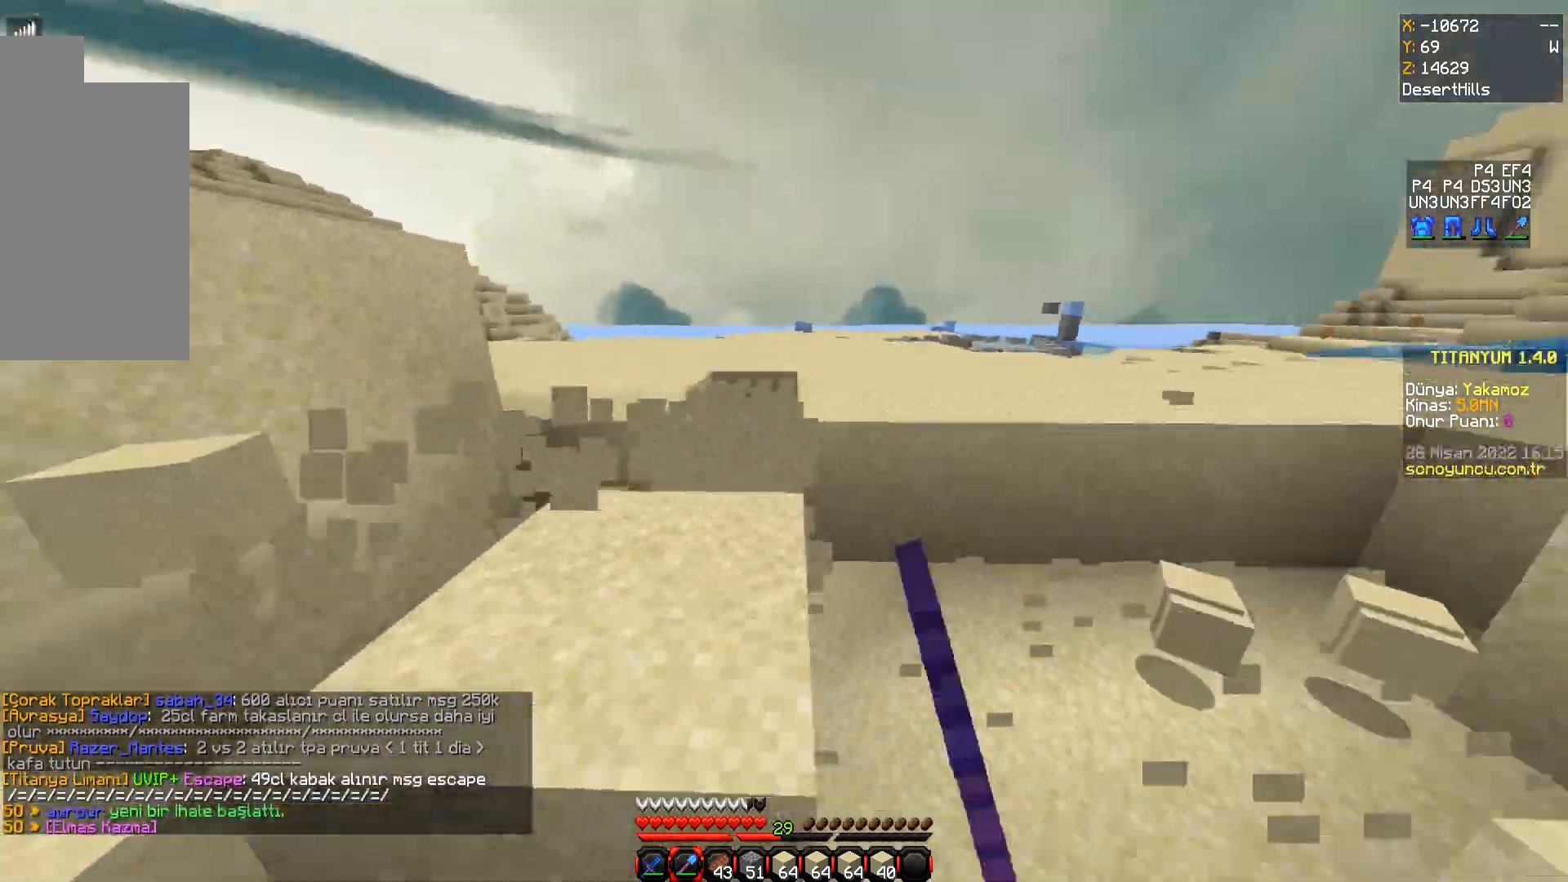
{"keys": ["w"], "mouse": ["left"], "events": [[133, "w", "up"], [267, "w", "down"], [317, "d", "up"]]}
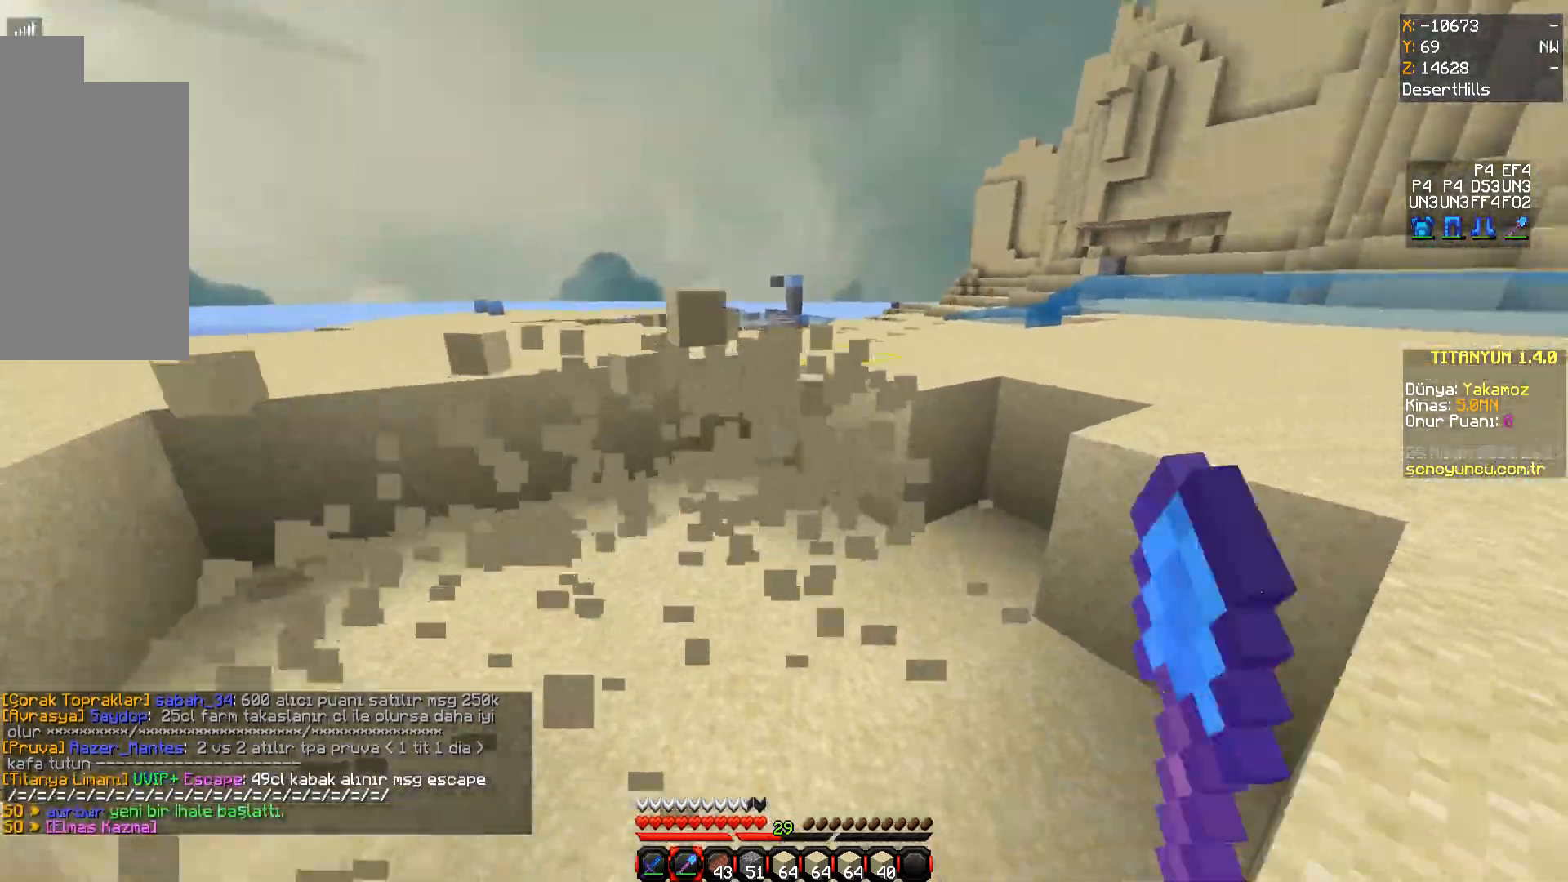
{"keys": ["a"], "mouse": ["left"], "events": [[367, "a", "down"], [451, "w", "up"]]}
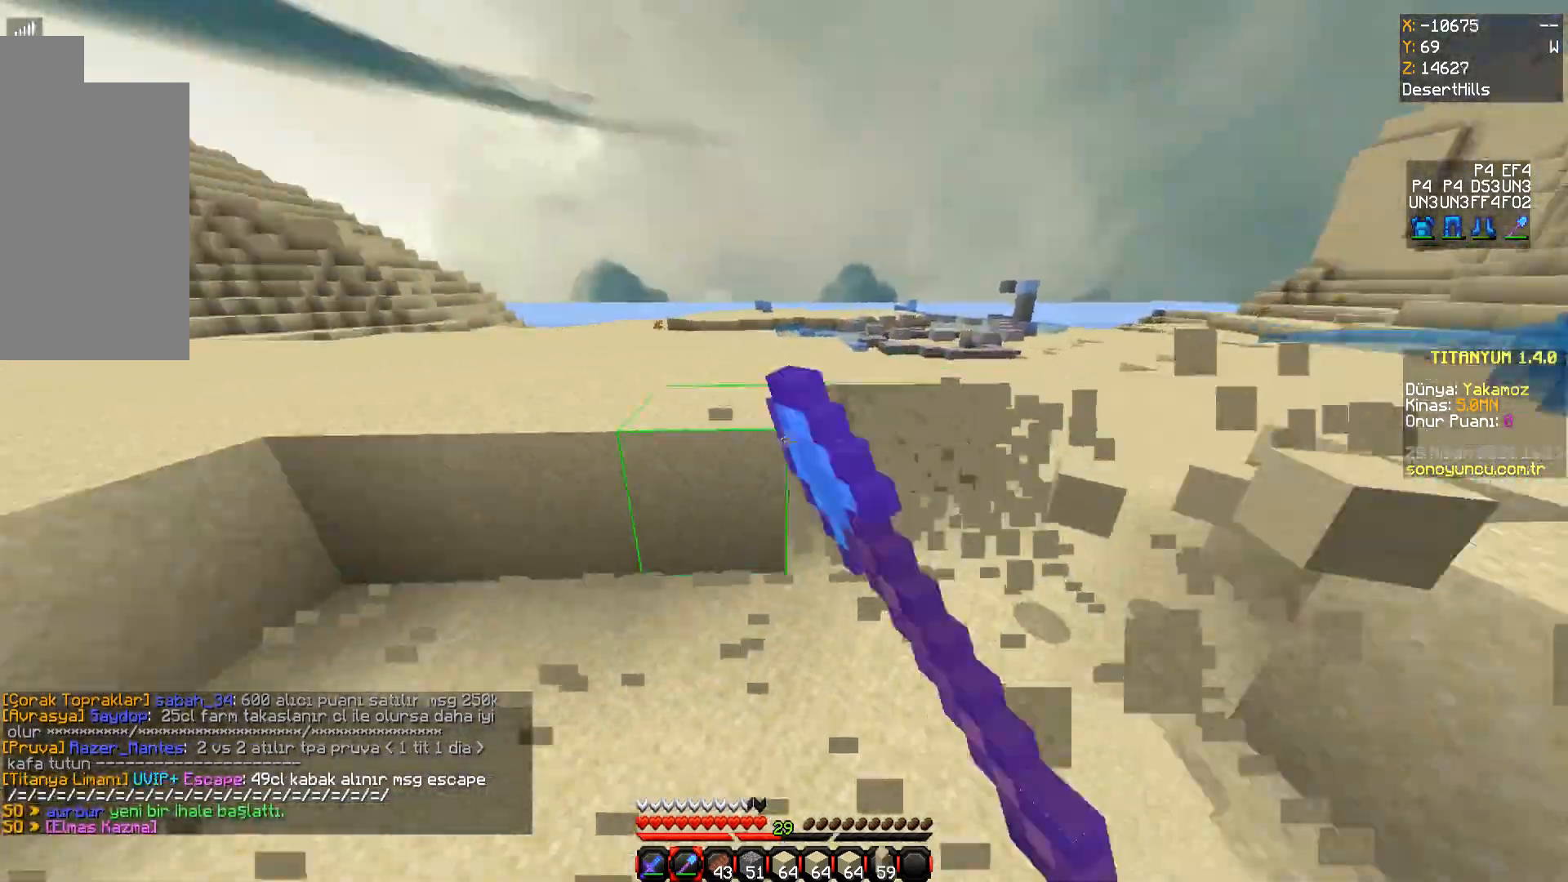
{"keys": ["d", "w"], "mouse": ["left"], "events": [[116, "w", "down"], [300, "a", "up"], [500, "d", "down"]]}
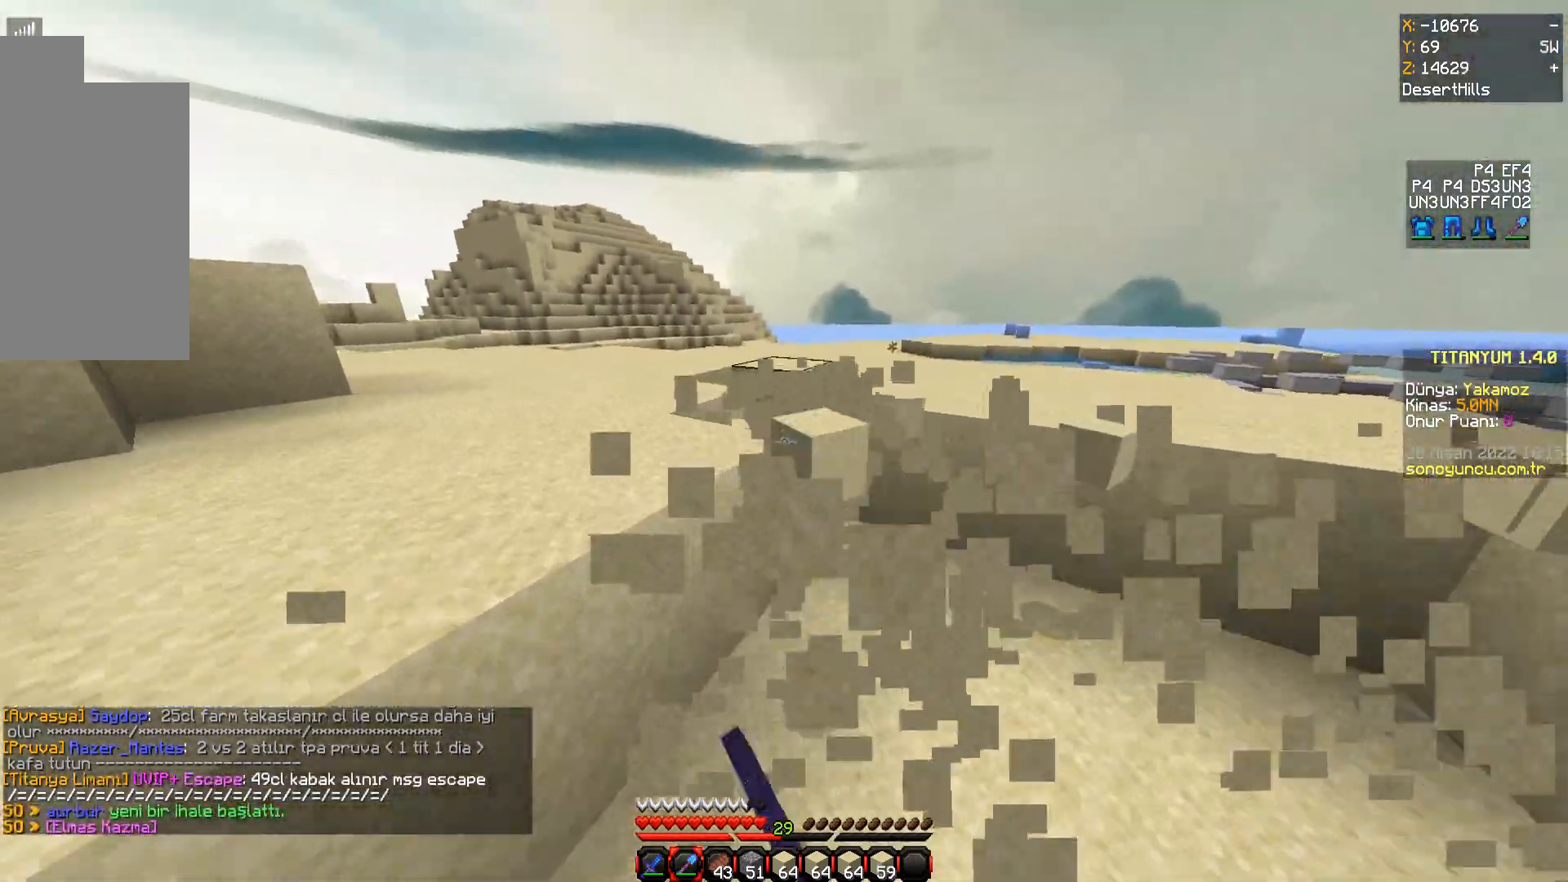
{"keys": ["d", "w"], "mouse": ["left"], "events": []}
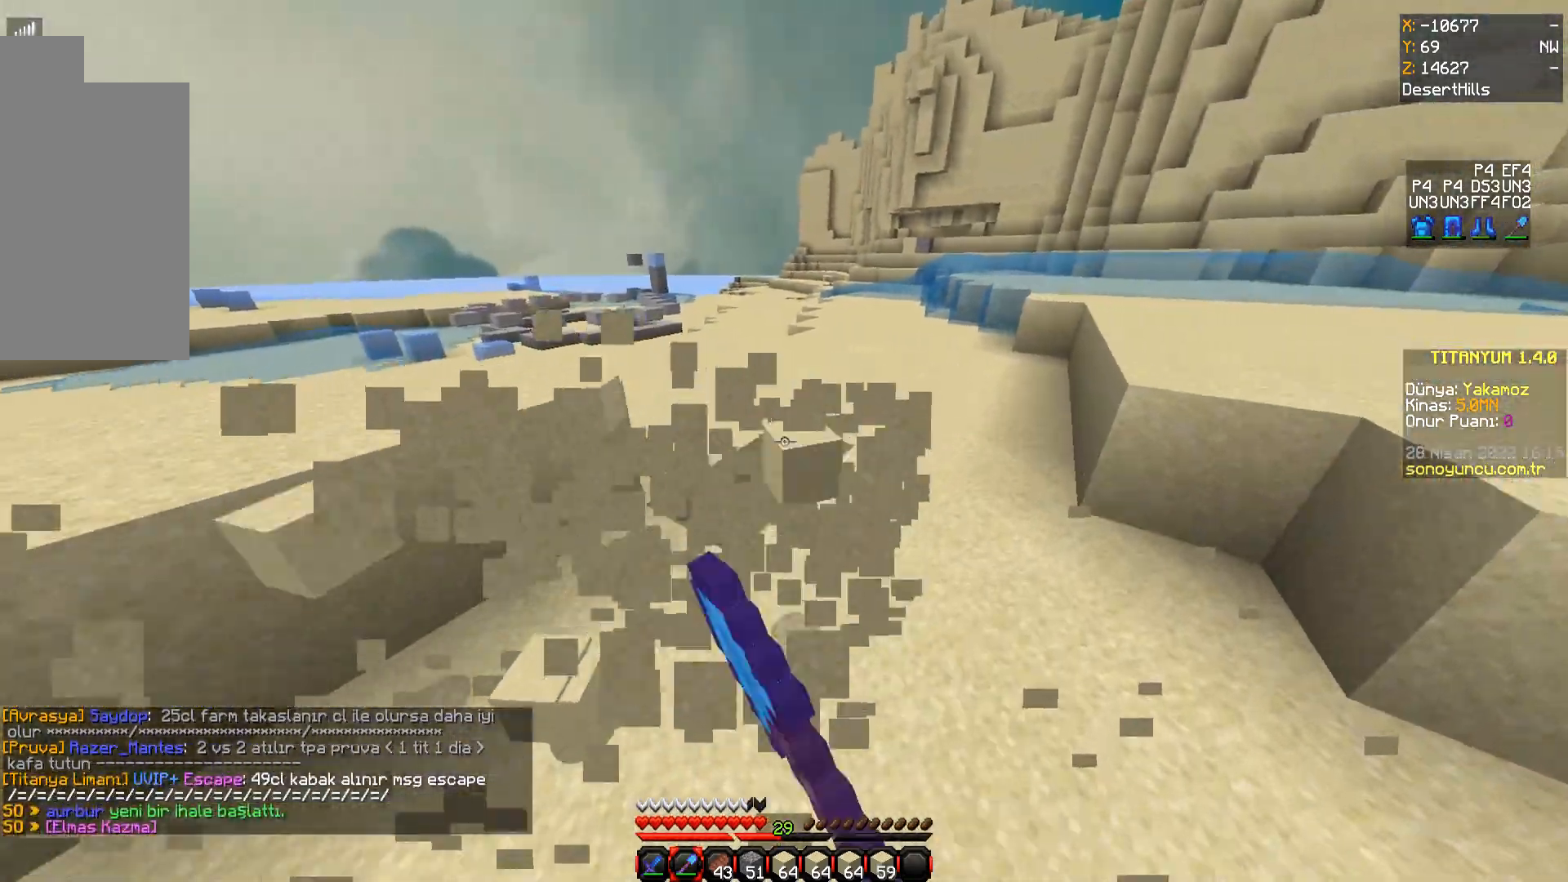
{"keys": ["a", "w"], "mouse": ["left"], "events": [[66, "d", "up"], [267, "a", "down"]]}
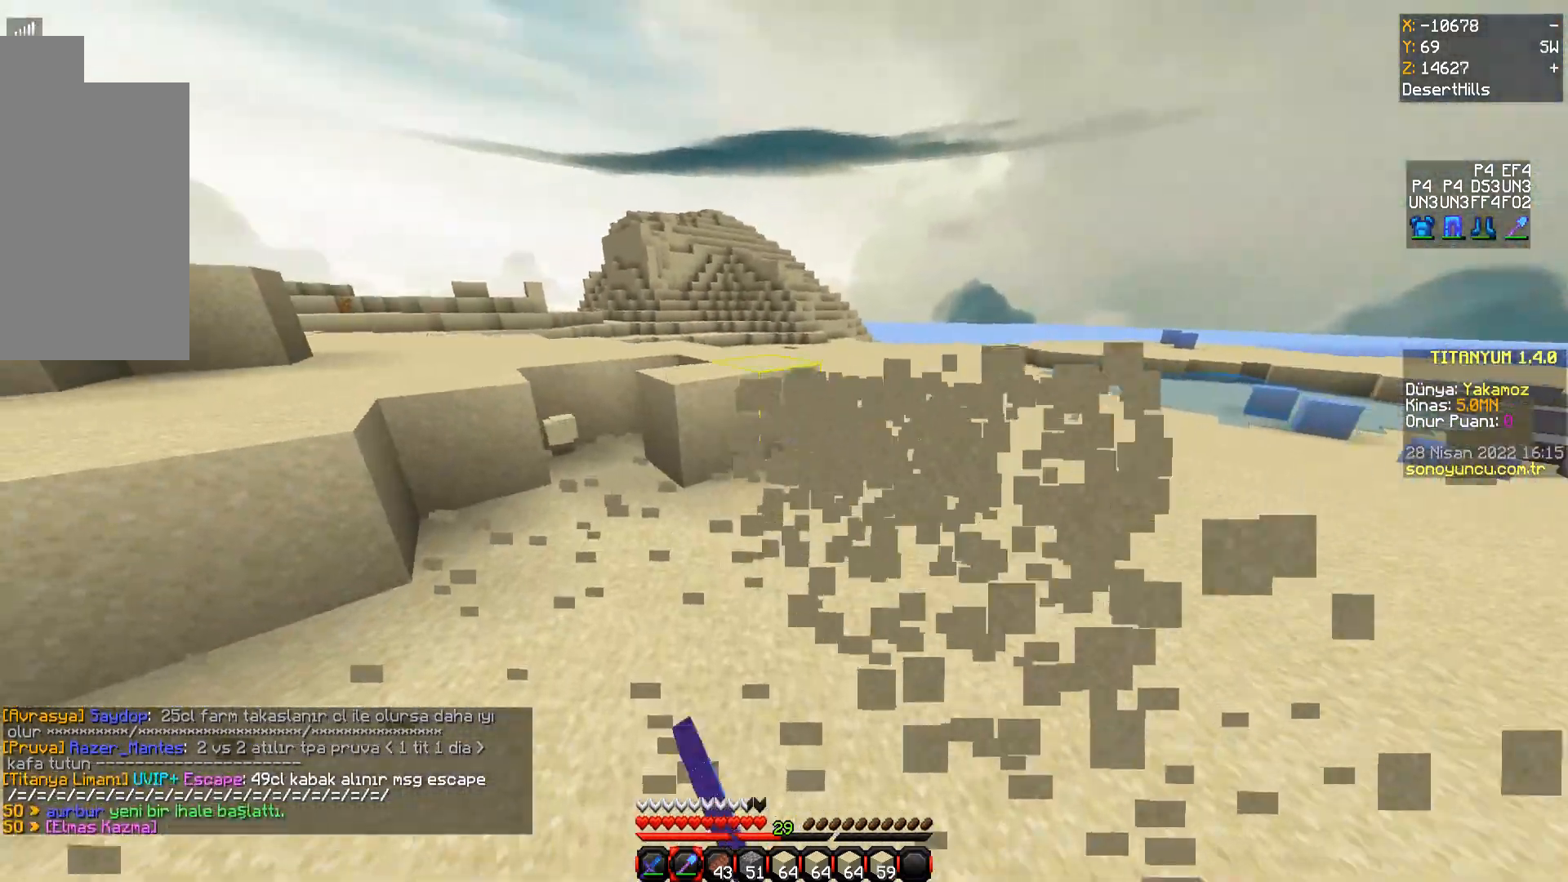
{"keys": ["w"], "mouse": ["left"], "events": [[250, "a", "up"]]}
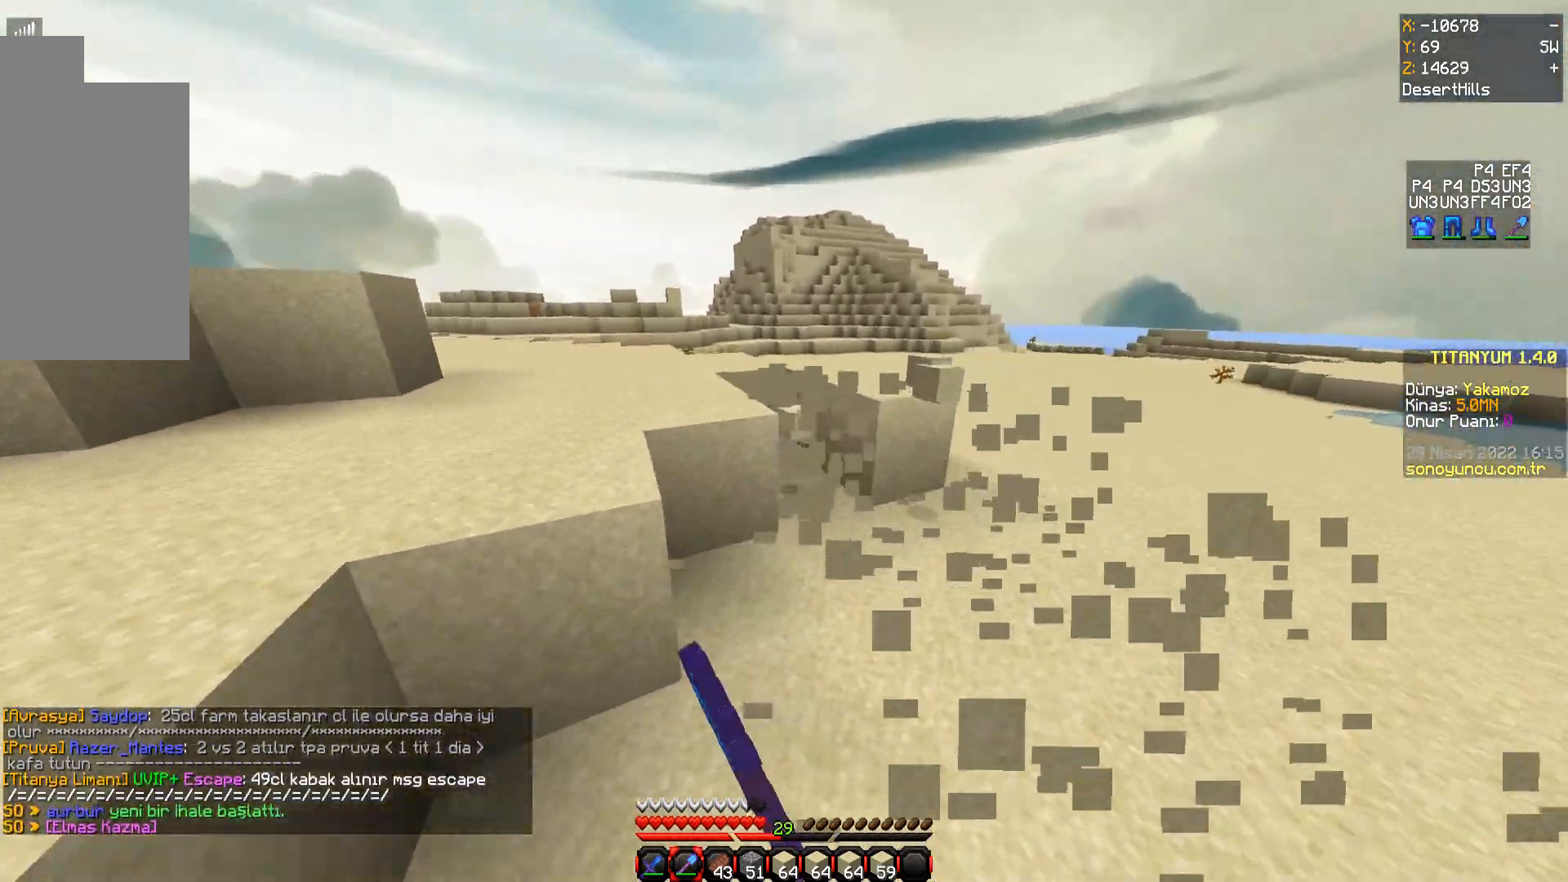
{"keys": ["d", "w"], "mouse": ["left"], "events": [[83, "d", "down"]]}
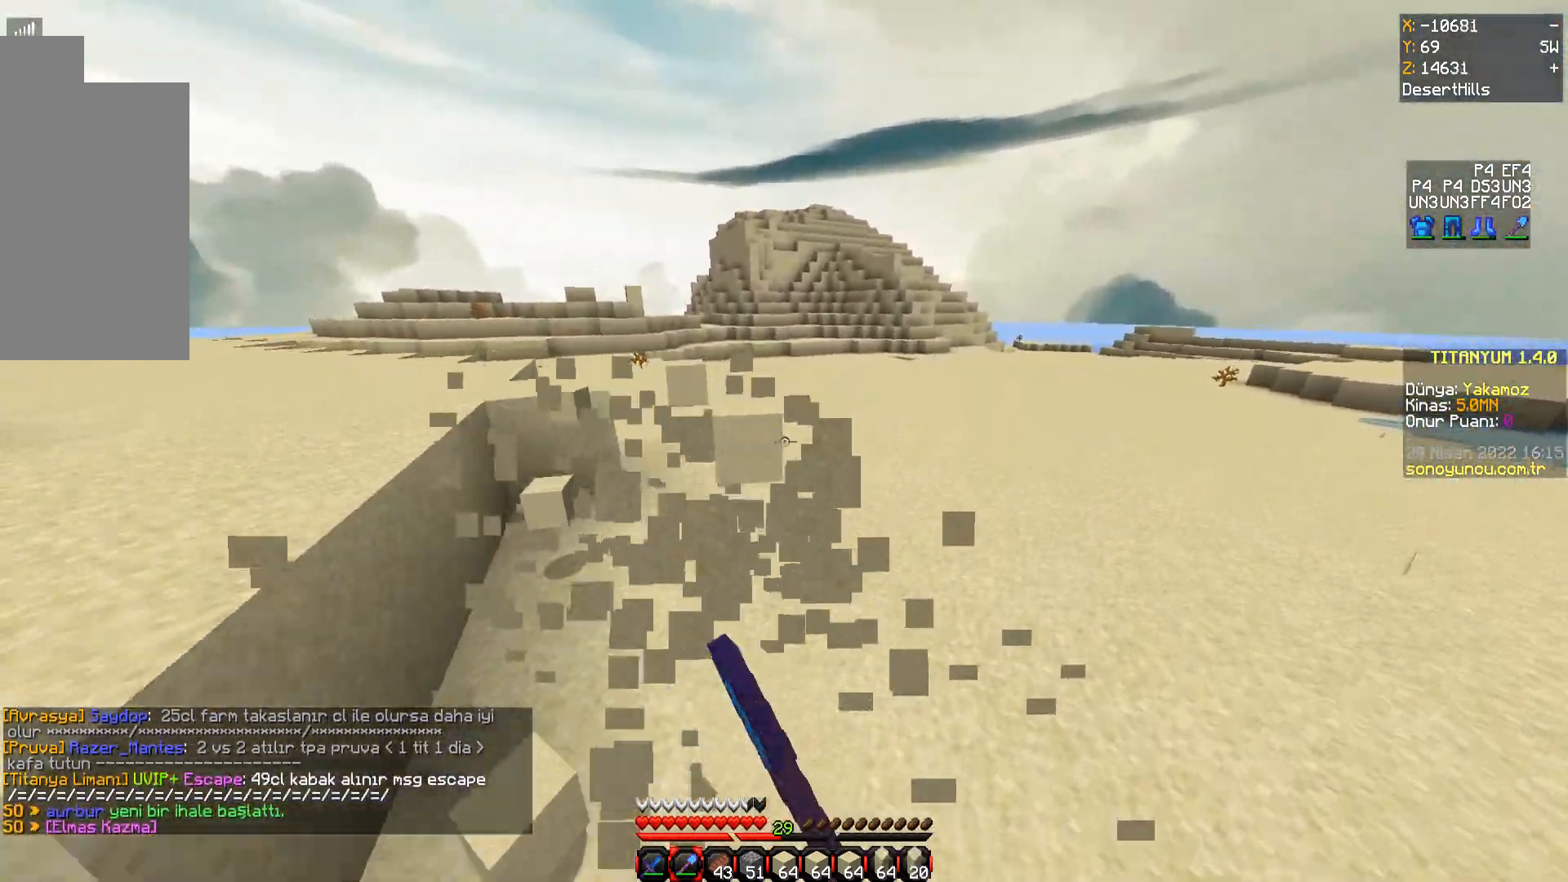
{"keys": ["d", "w"], "mouse": ["left"], "events": [[101, "d", "up"], [301, "d", "down"]]}
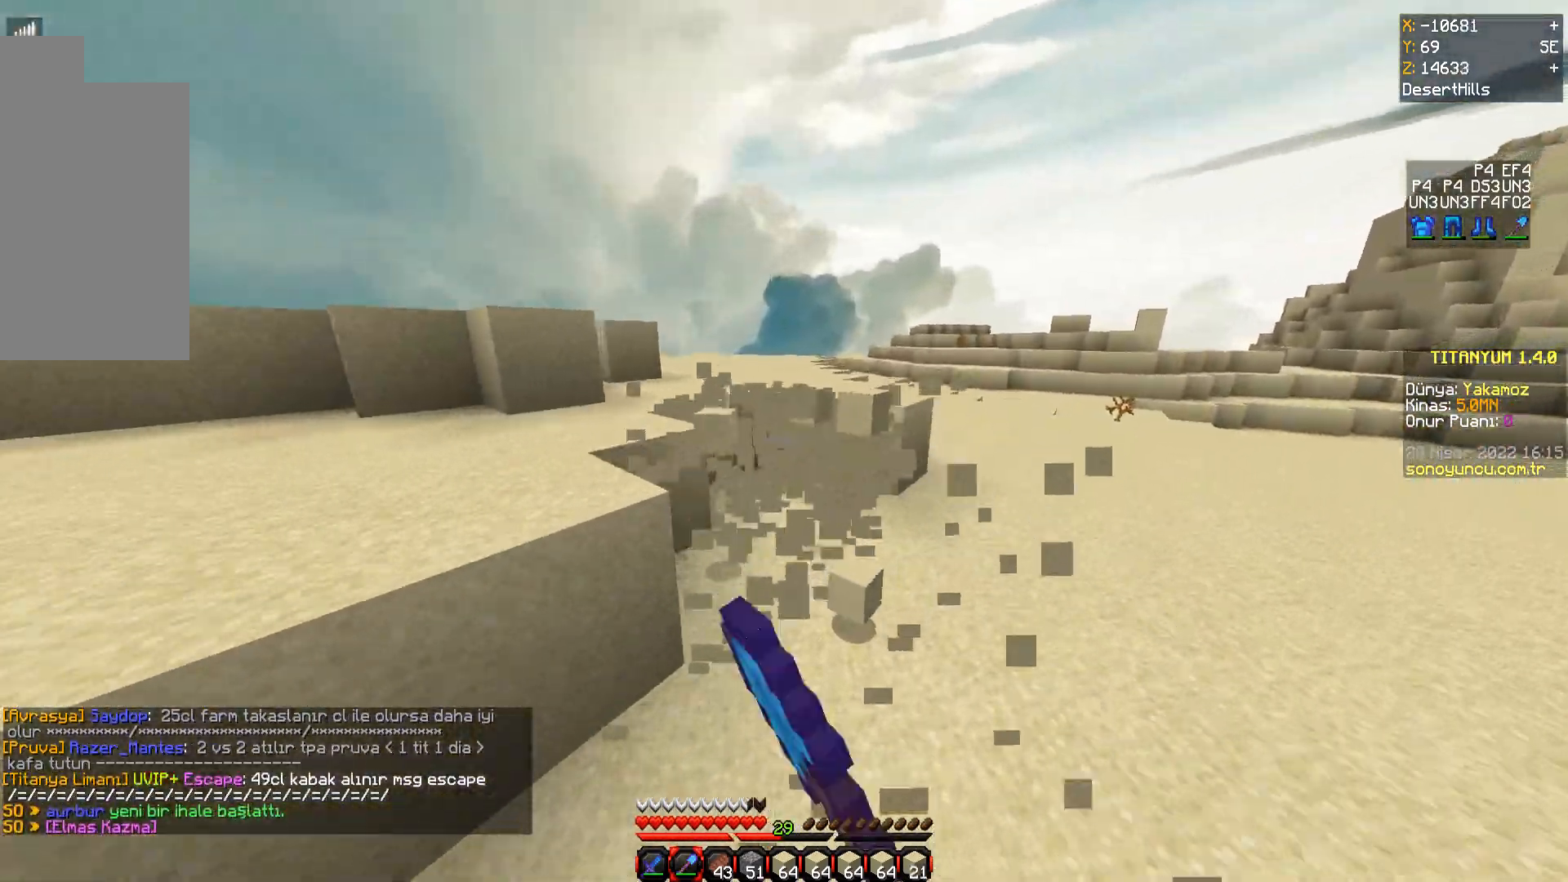
{"keys": ["w"], "mouse": ["left"], "events": [[83, "d", "up"], [250, "d", "down"], [500, "d", "up"]]}
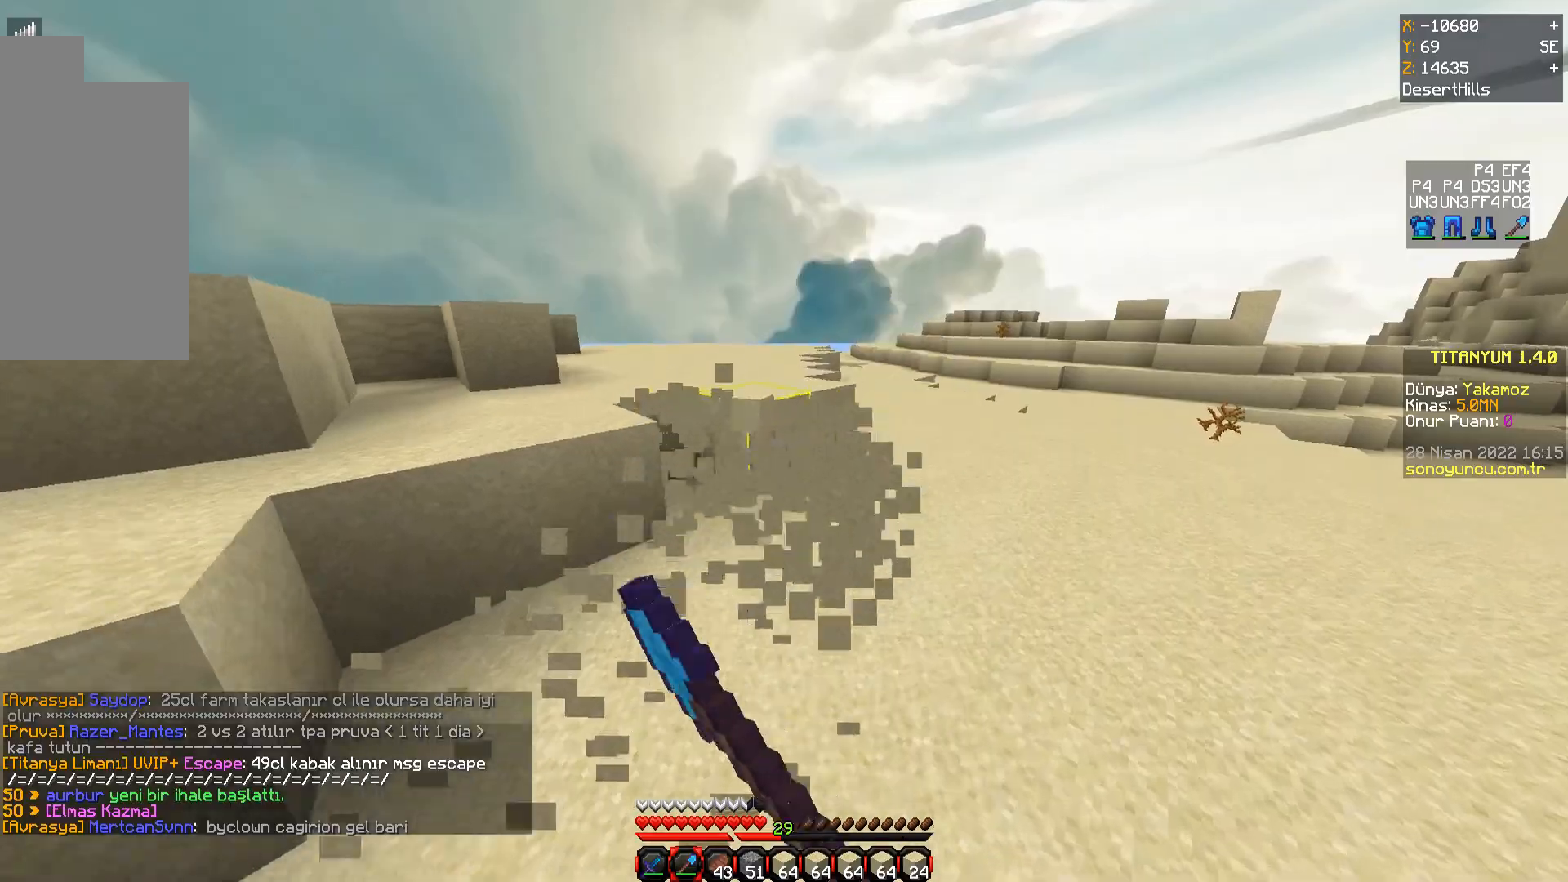
{"keys": ["d", "w"], "mouse": ["left"], "events": [[134, "d", "down"]]}
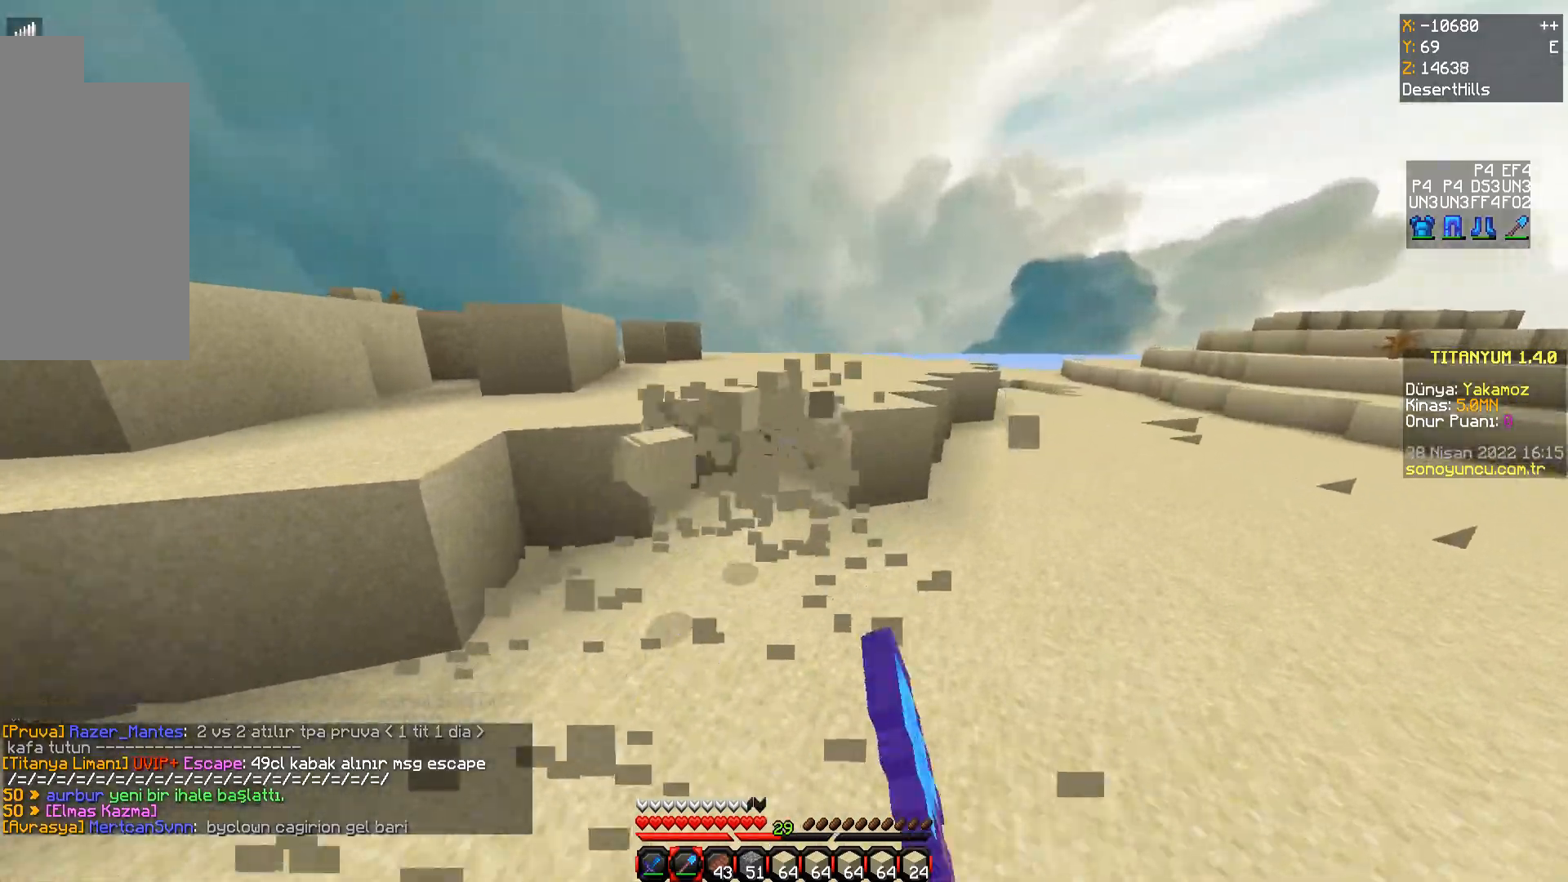
{"keys": ["w"], "mouse": ["left"], "events": [[267, "d", "up"], [367, "d", "down"], [467, "d", "up"]]}
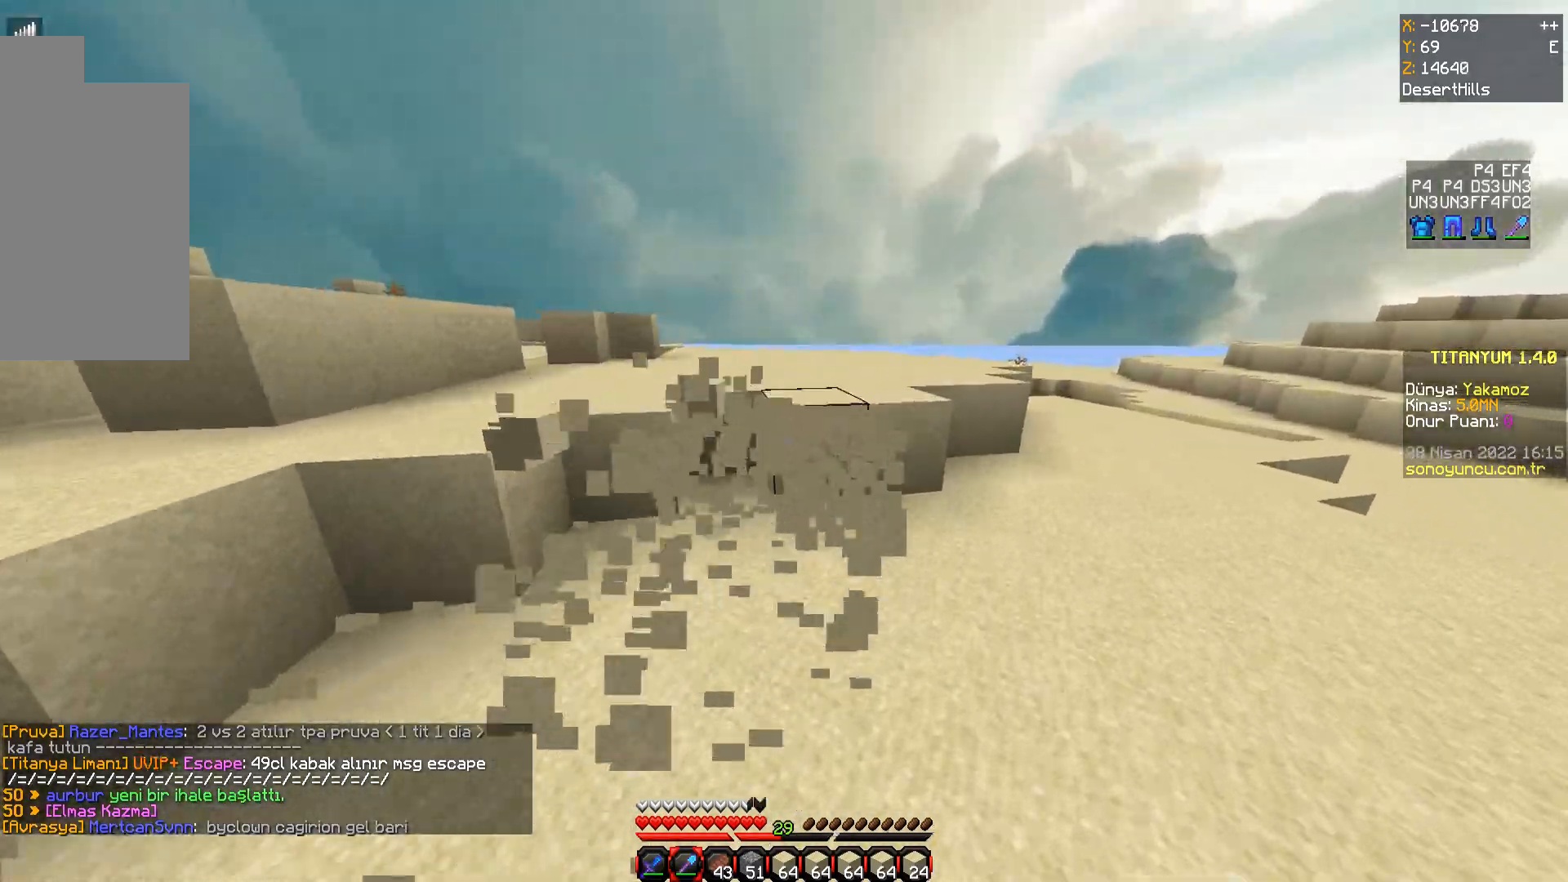
{"keys": ["d", "w"], "mouse": ["left"], "events": [[201, "d", "down"]]}